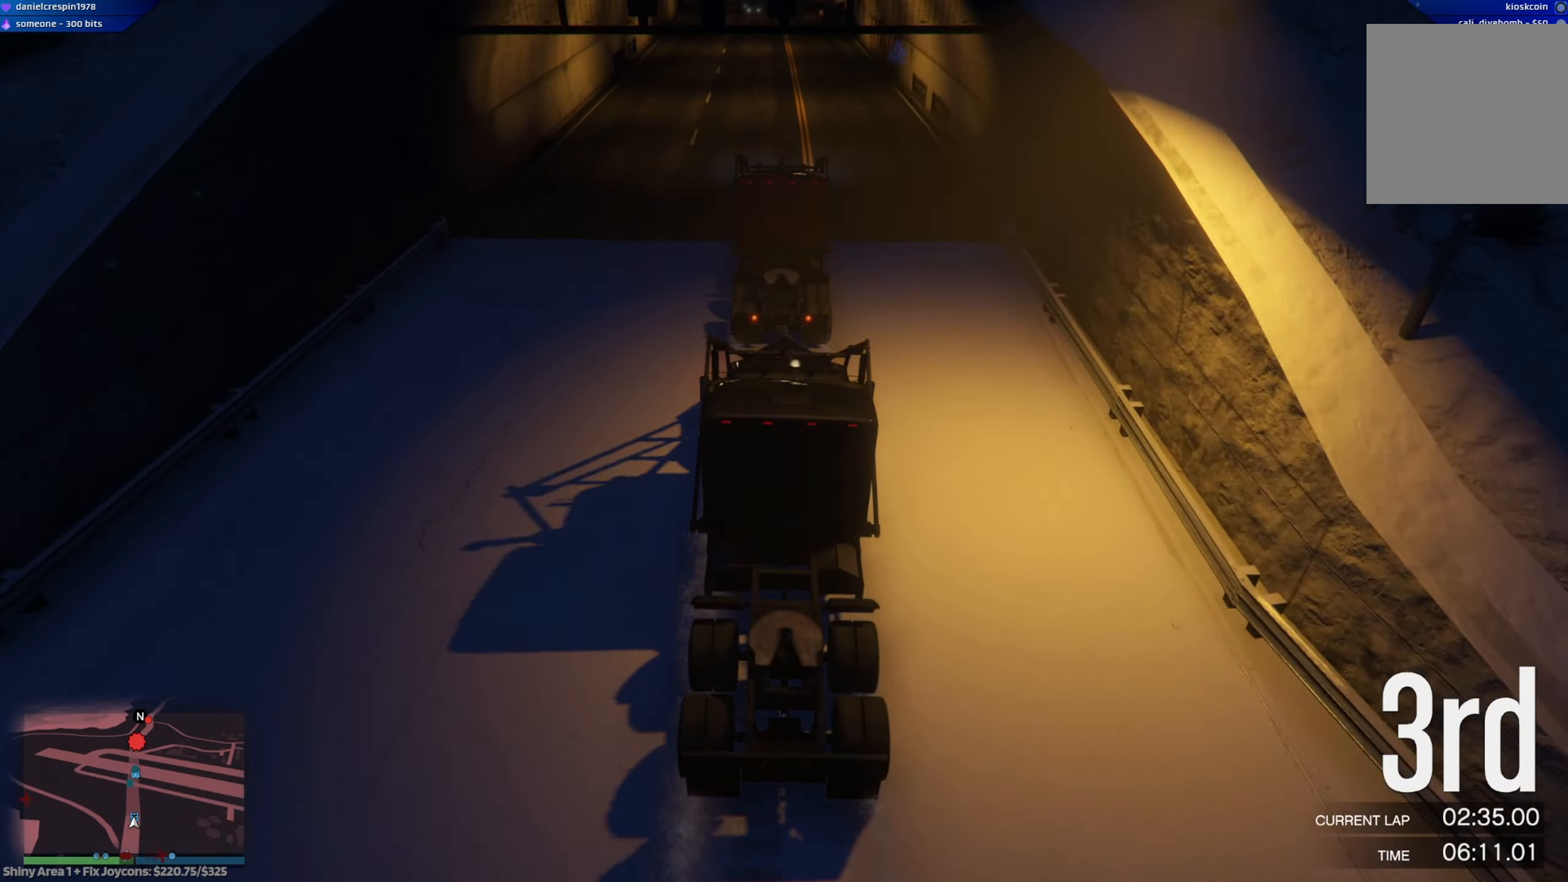
Gameplay with a controller (Xbox layout); each line is a JSON object with the inputs held at the frame after it. "events" lists button and stick changes between this image and that frame as [ms after this image, input, new state], when the widget could be followed in between.
{"buttons": ["R2"], "left_stick": "center", "right_stick": "down", "events": [[167, "left_stick", "left"], [283, "left_stick", "center"]]}
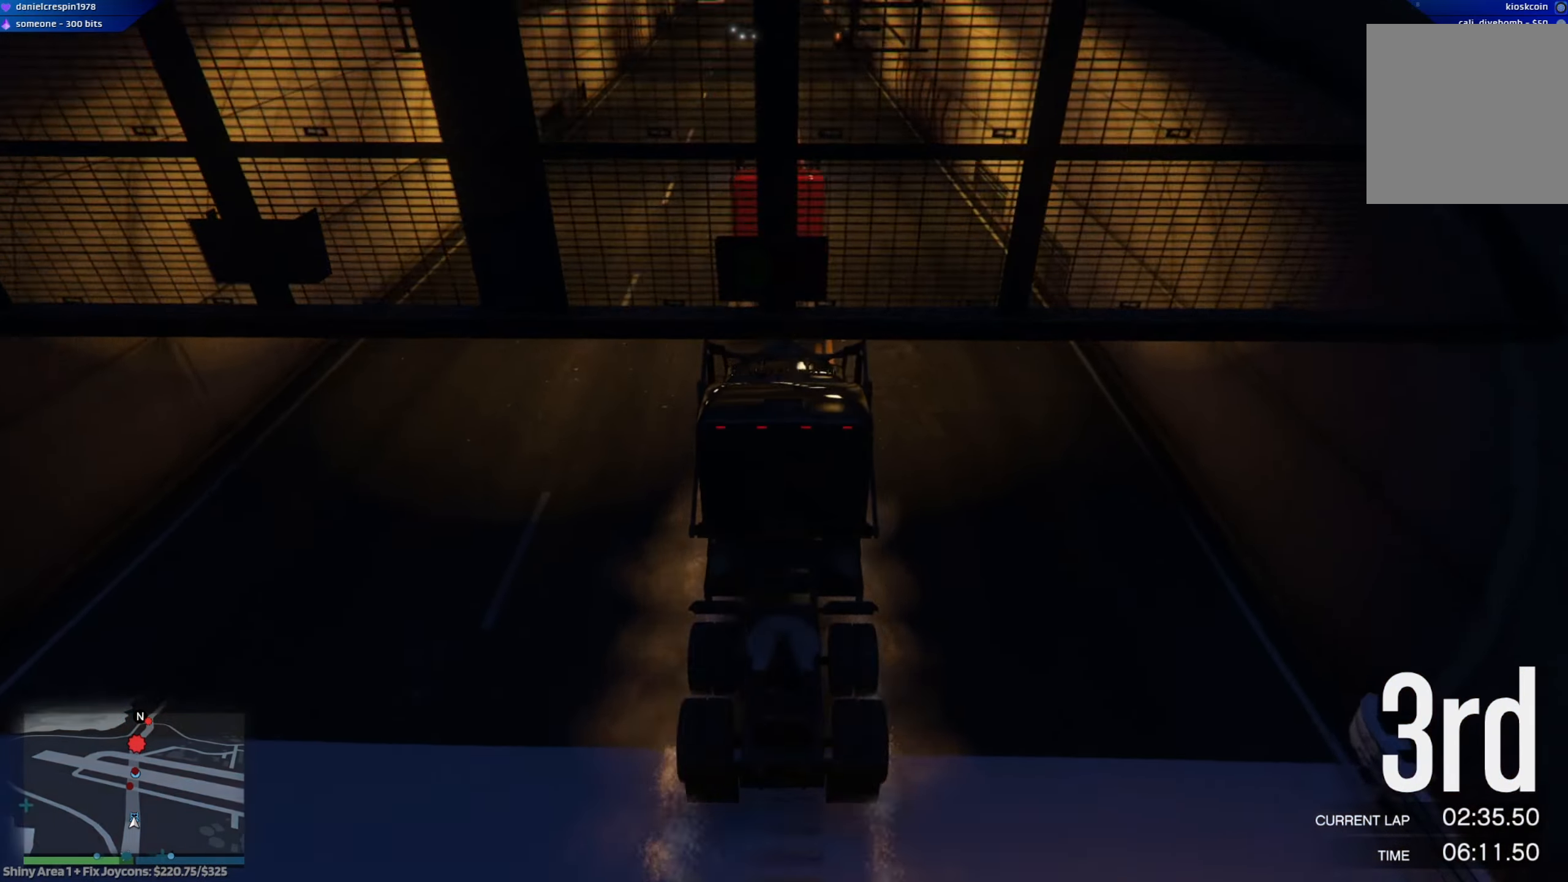
{"buttons": ["R2"], "left_stick": "center", "right_stick": "down", "events": []}
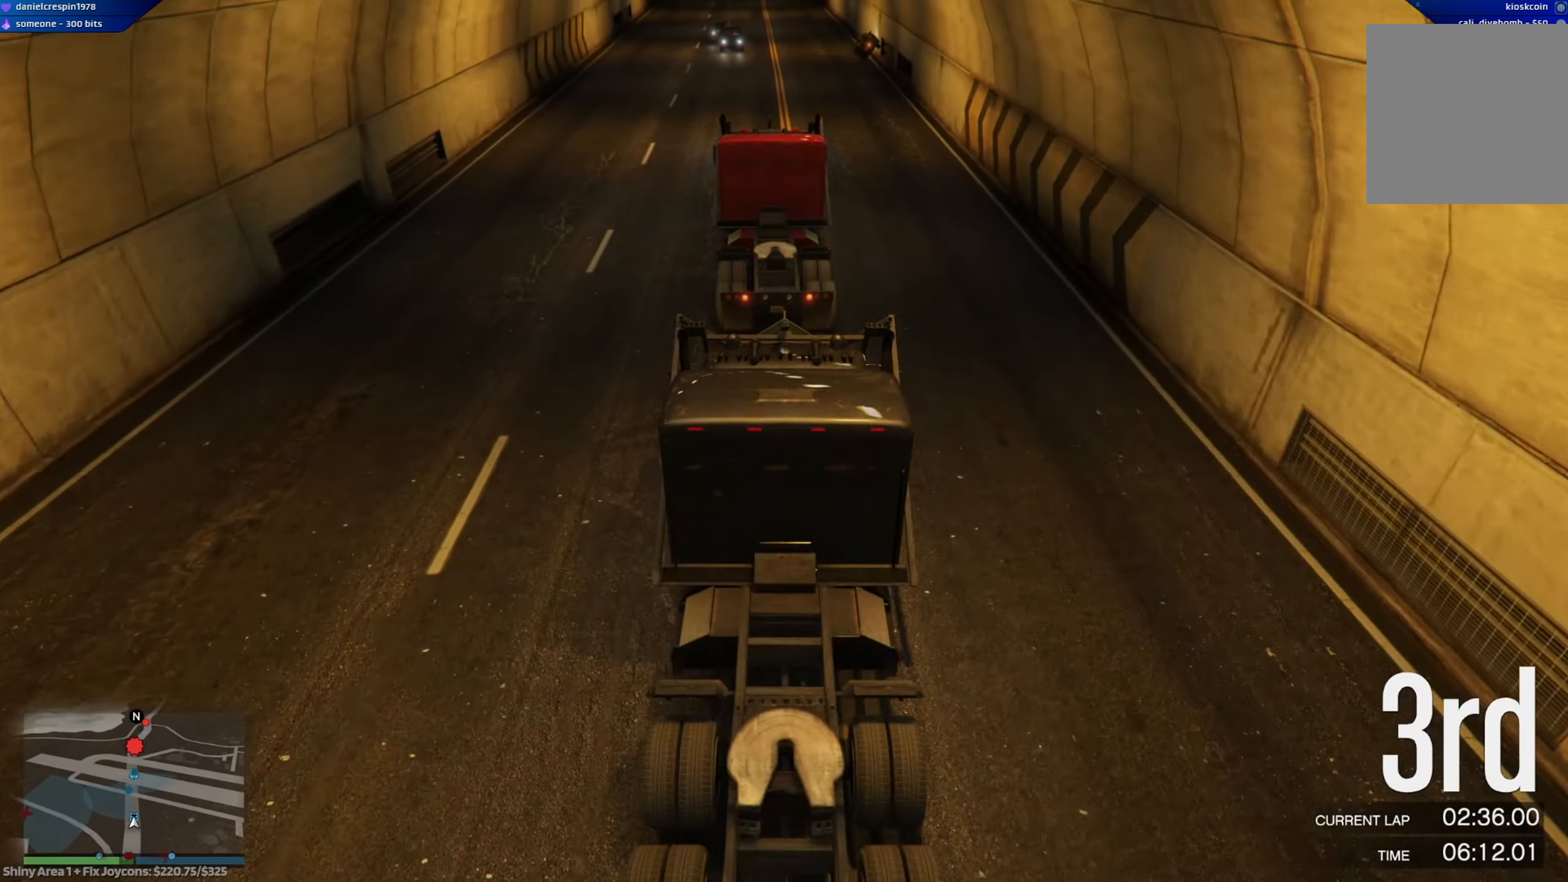
{"buttons": ["R2"], "left_stick": "center", "right_stick": "down", "events": [[250, "left_stick", "left"], [417, "left_stick", "center"]]}
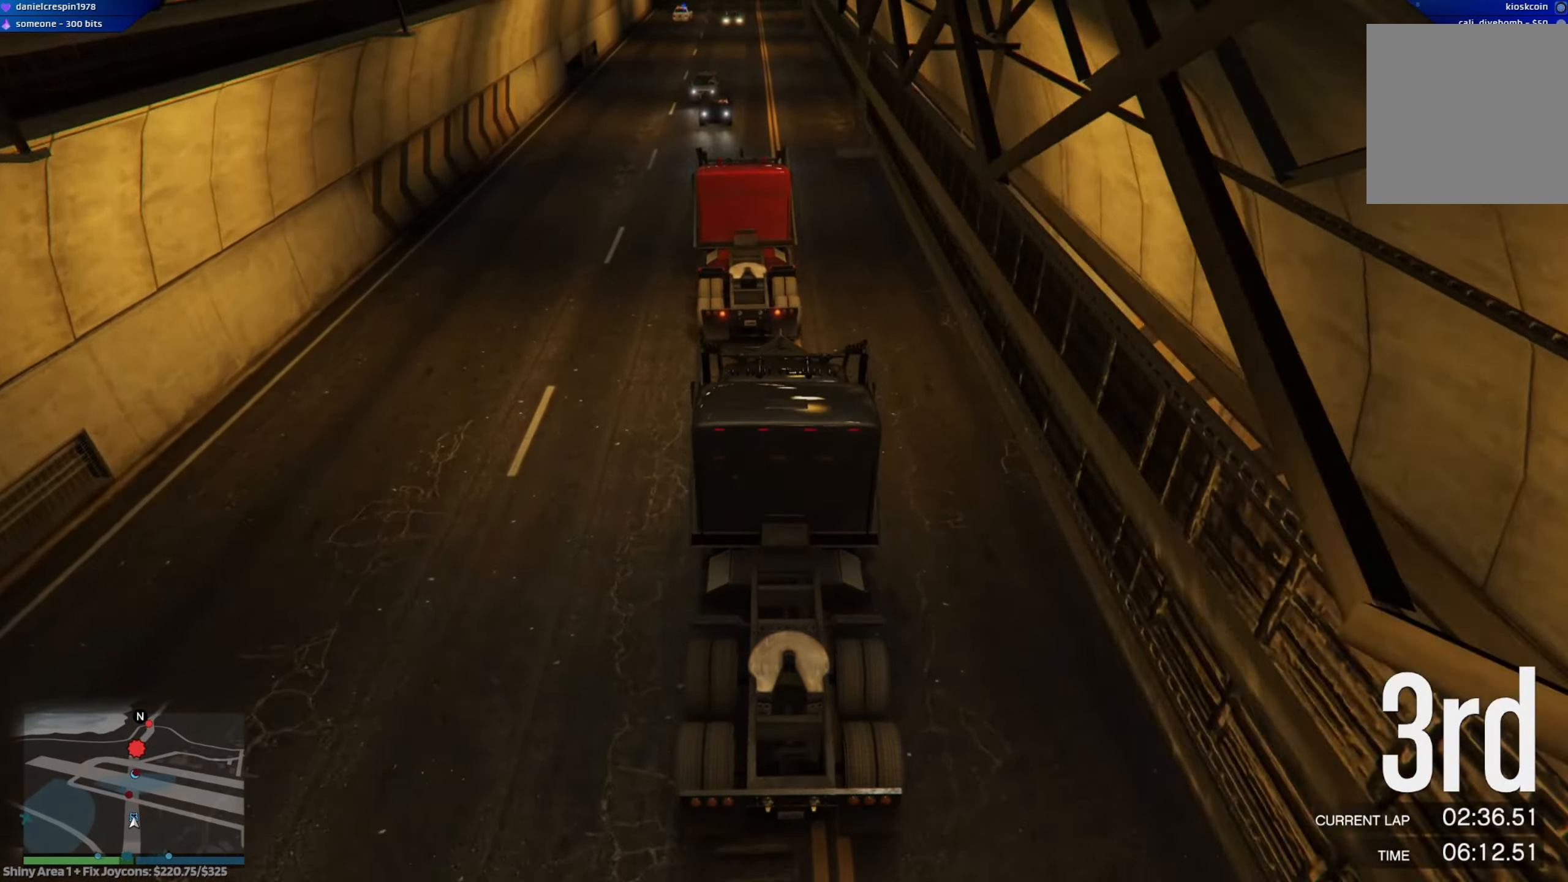
{"buttons": ["R2"], "left_stick": "center", "right_stick": "down", "events": [[283, "left_stick", "left"], [483, "left_stick", "center"]]}
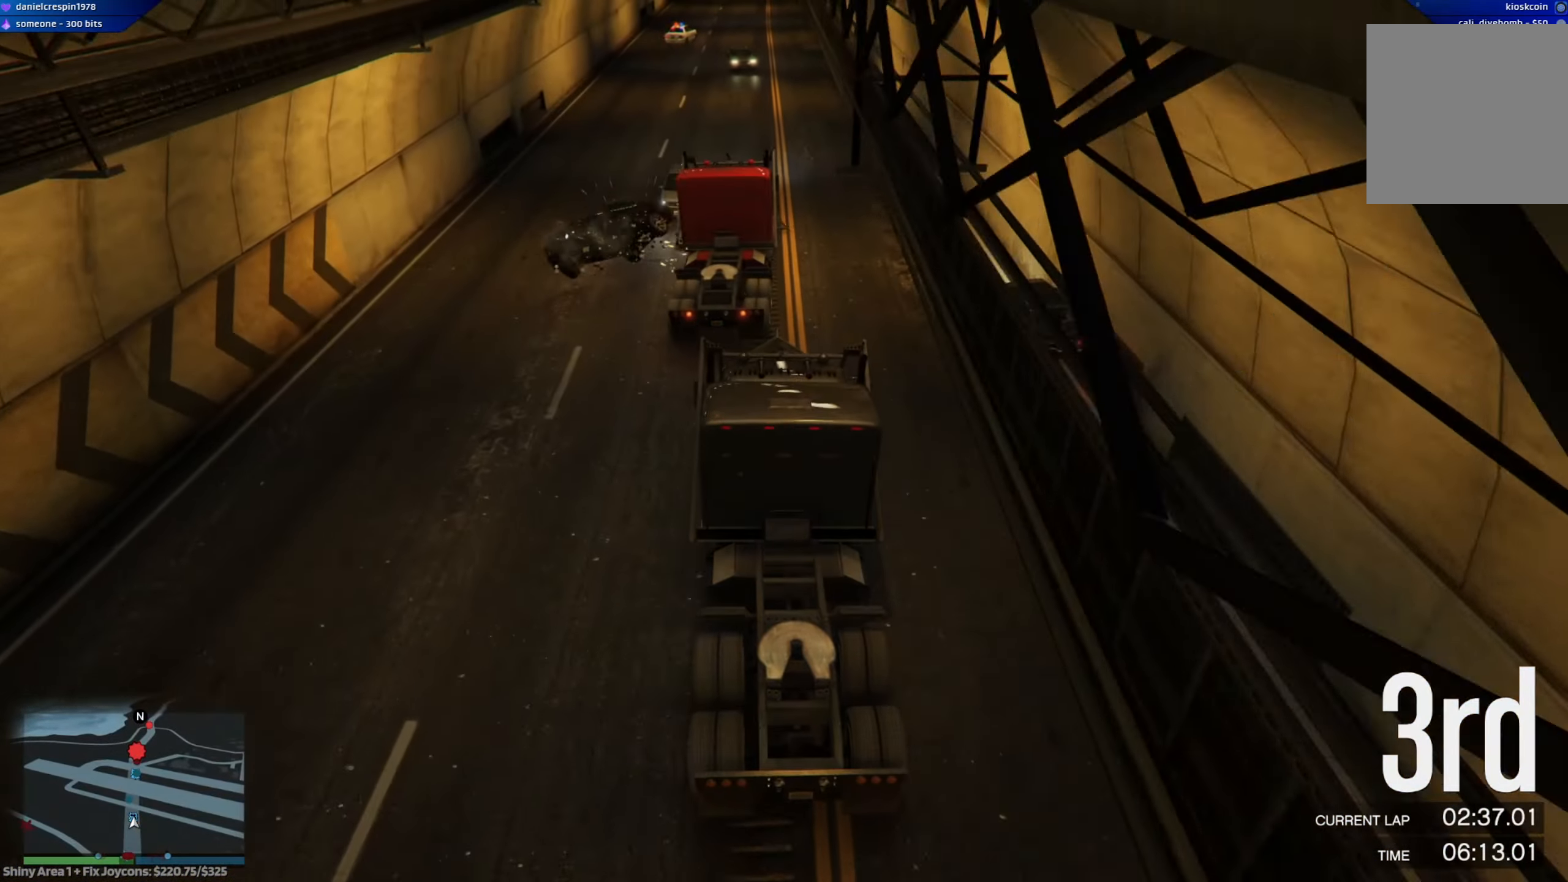
{"buttons": ["R2"], "left_stick": "right", "right_stick": "down", "events": [[367, "left_stick", "right"]]}
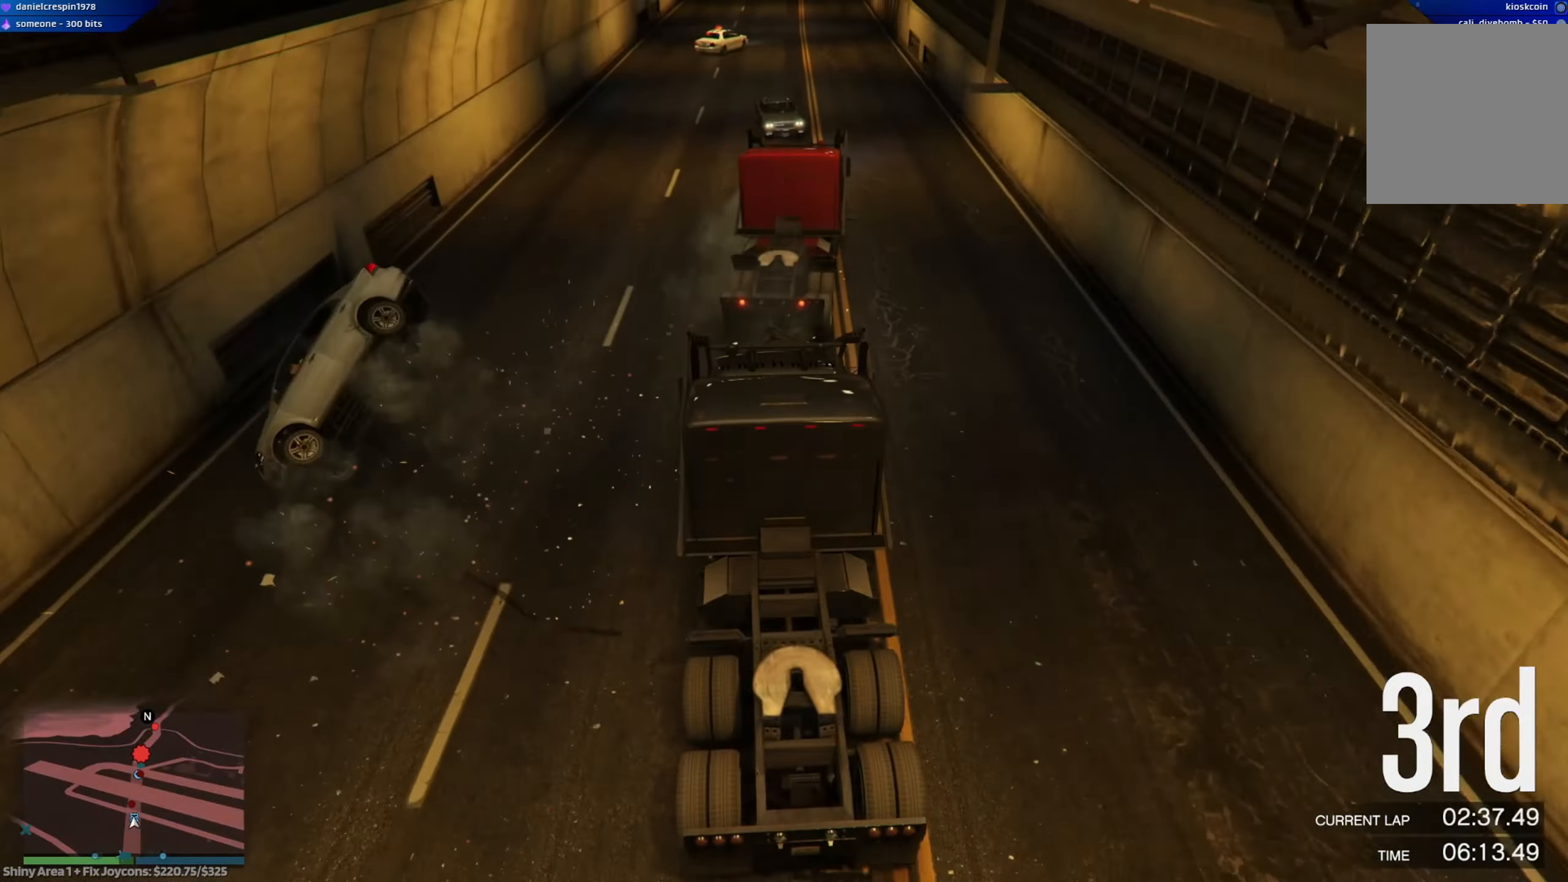
{"buttons": ["R2"], "left_stick": "center", "right_stick": "down", "events": [[50, "left_stick", "center"], [267, "left_stick", "right"], [383, "left_stick", "center"]]}
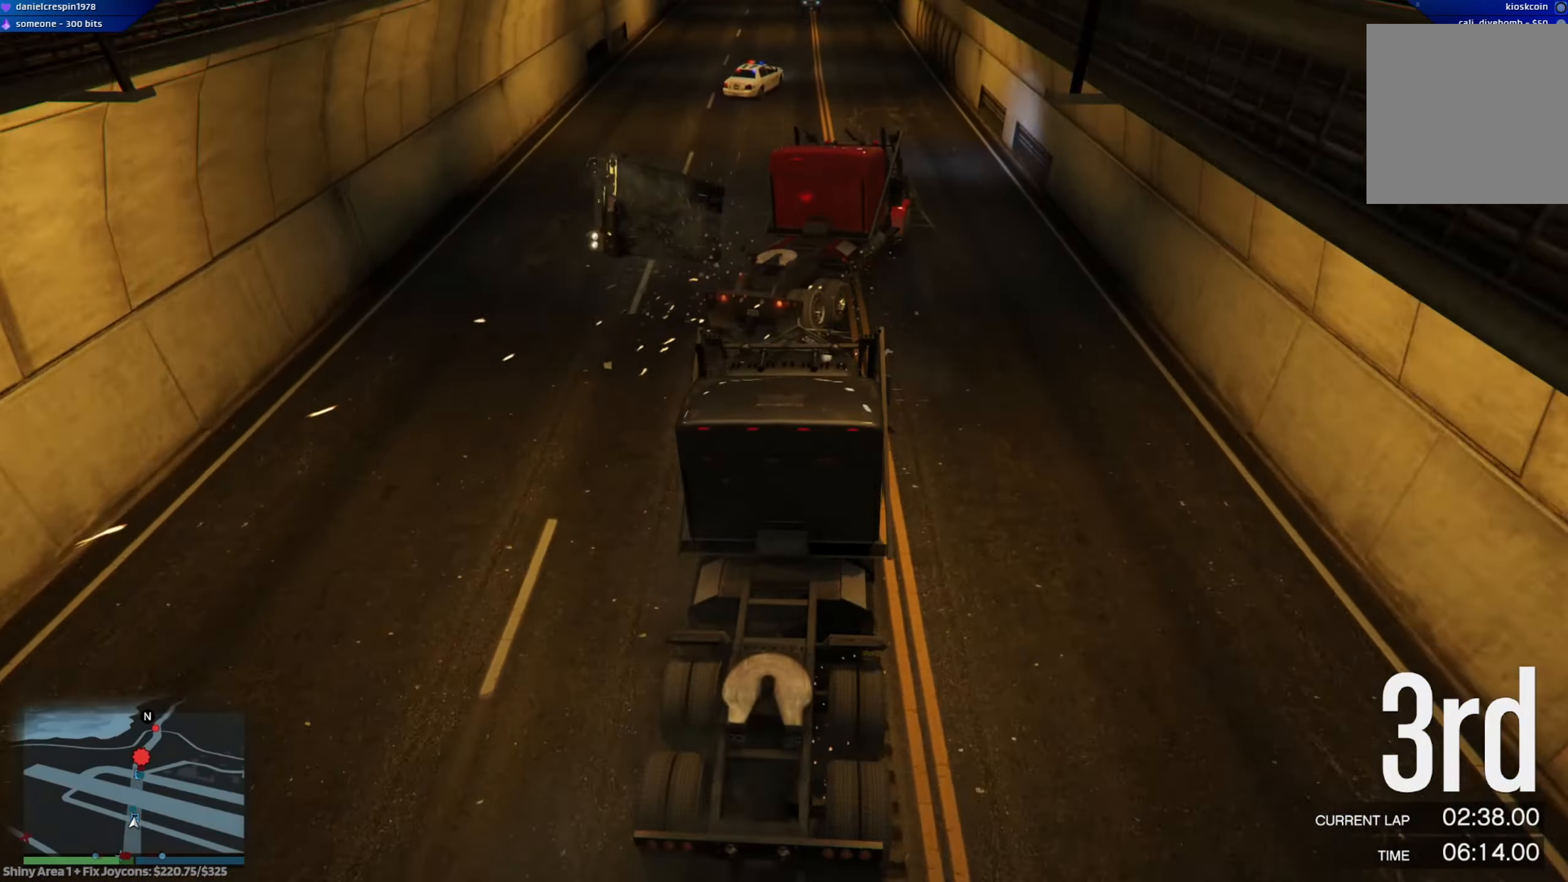
{"buttons": ["L2", "R2"], "left_stick": "left", "right_stick": "center", "events": [[67, "left_stick", "right"], [83, "R2", "up"], [117, "L2", "down"], [167, "right_stick", "center"], [250, "left_stick", "center"], [350, "L2", "up"], [383, "left_stick", "left"], [400, "R2", "down"], [450, "L2", "down"]]}
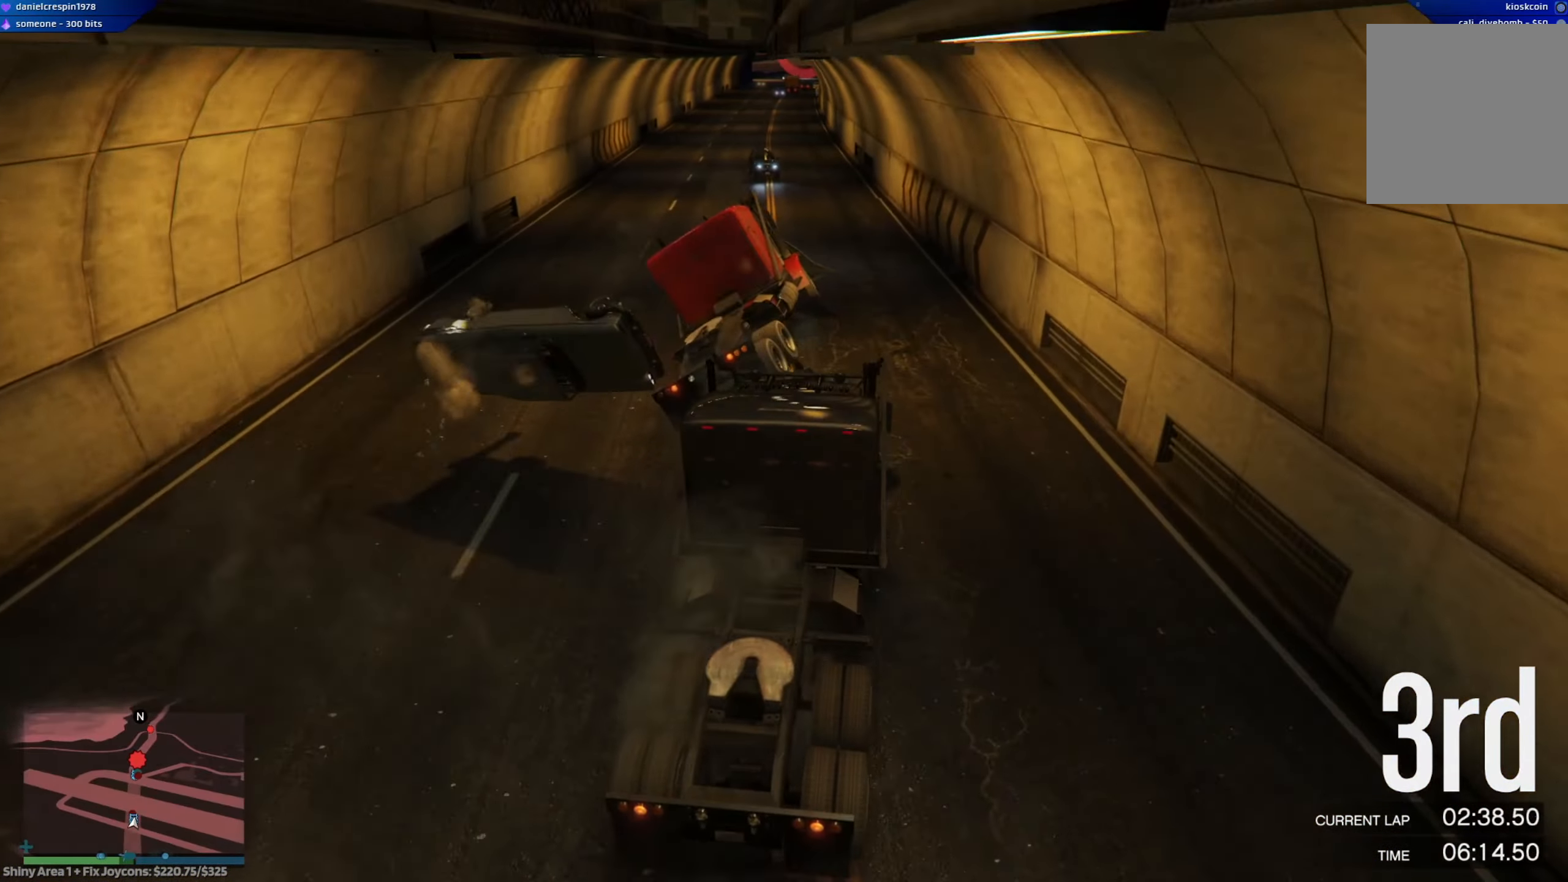
{"buttons": [], "left_stick": "down-right", "right_stick": "center", "events": [[33, "R2", "up"], [83, "left_stick", "center"], [267, "left_stick", "down-right"], [317, "L2", "up"], [367, "L2", "down"], [483, "L2", "up"]]}
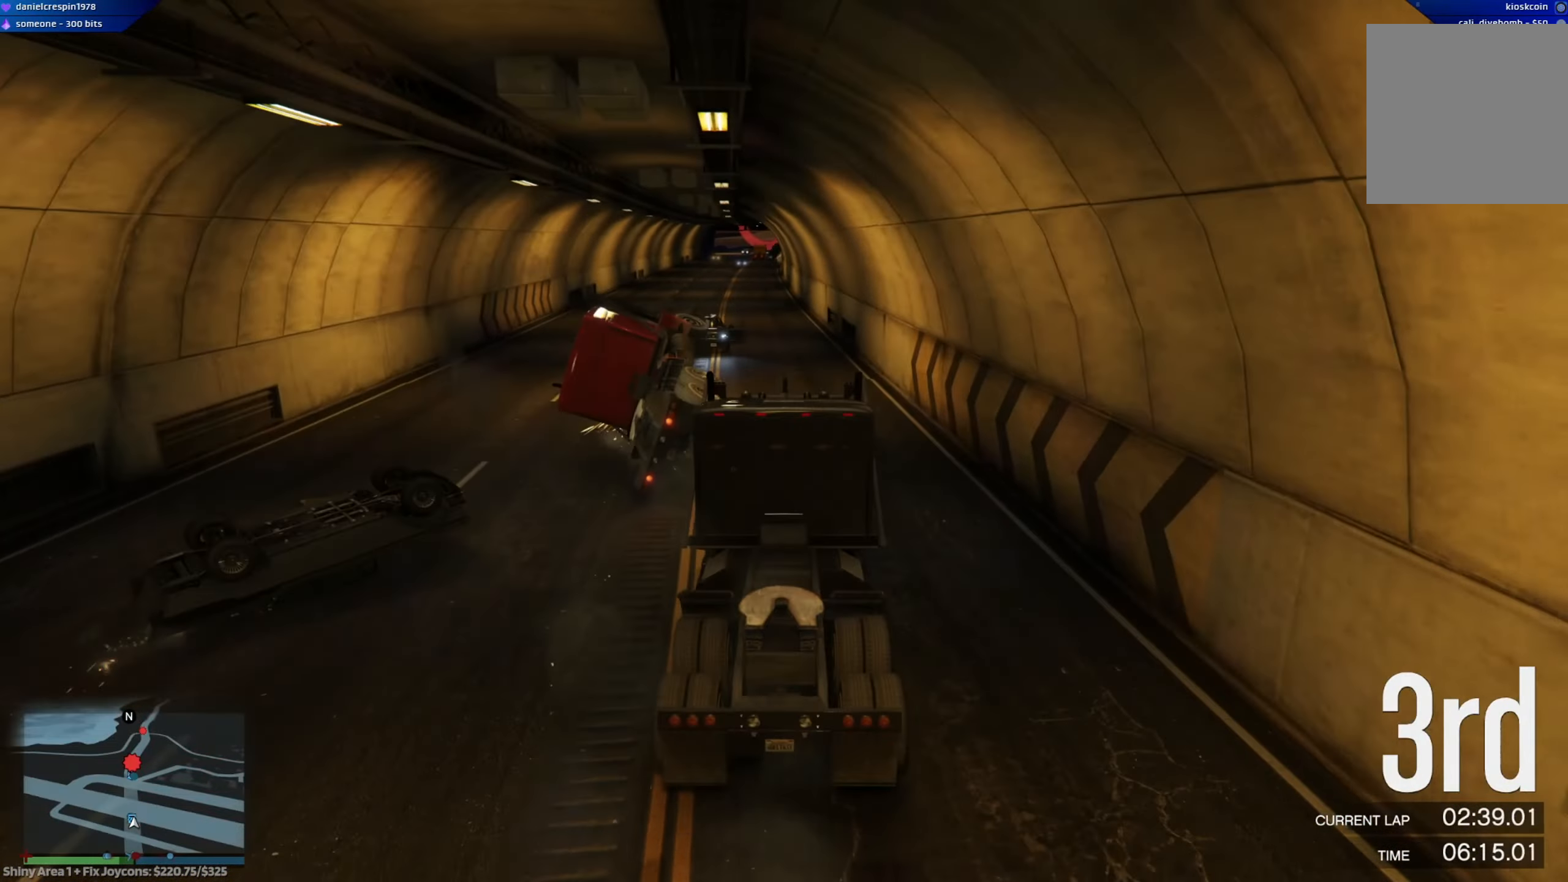
{"buttons": ["R2"], "left_stick": "up-right", "right_stick": "center", "events": [[33, "left_stick", "center"], [50, "R2", "down"], [150, "left_stick", "left"], [233, "left_stick", "up-left"], [450, "left_stick", "up-right"]]}
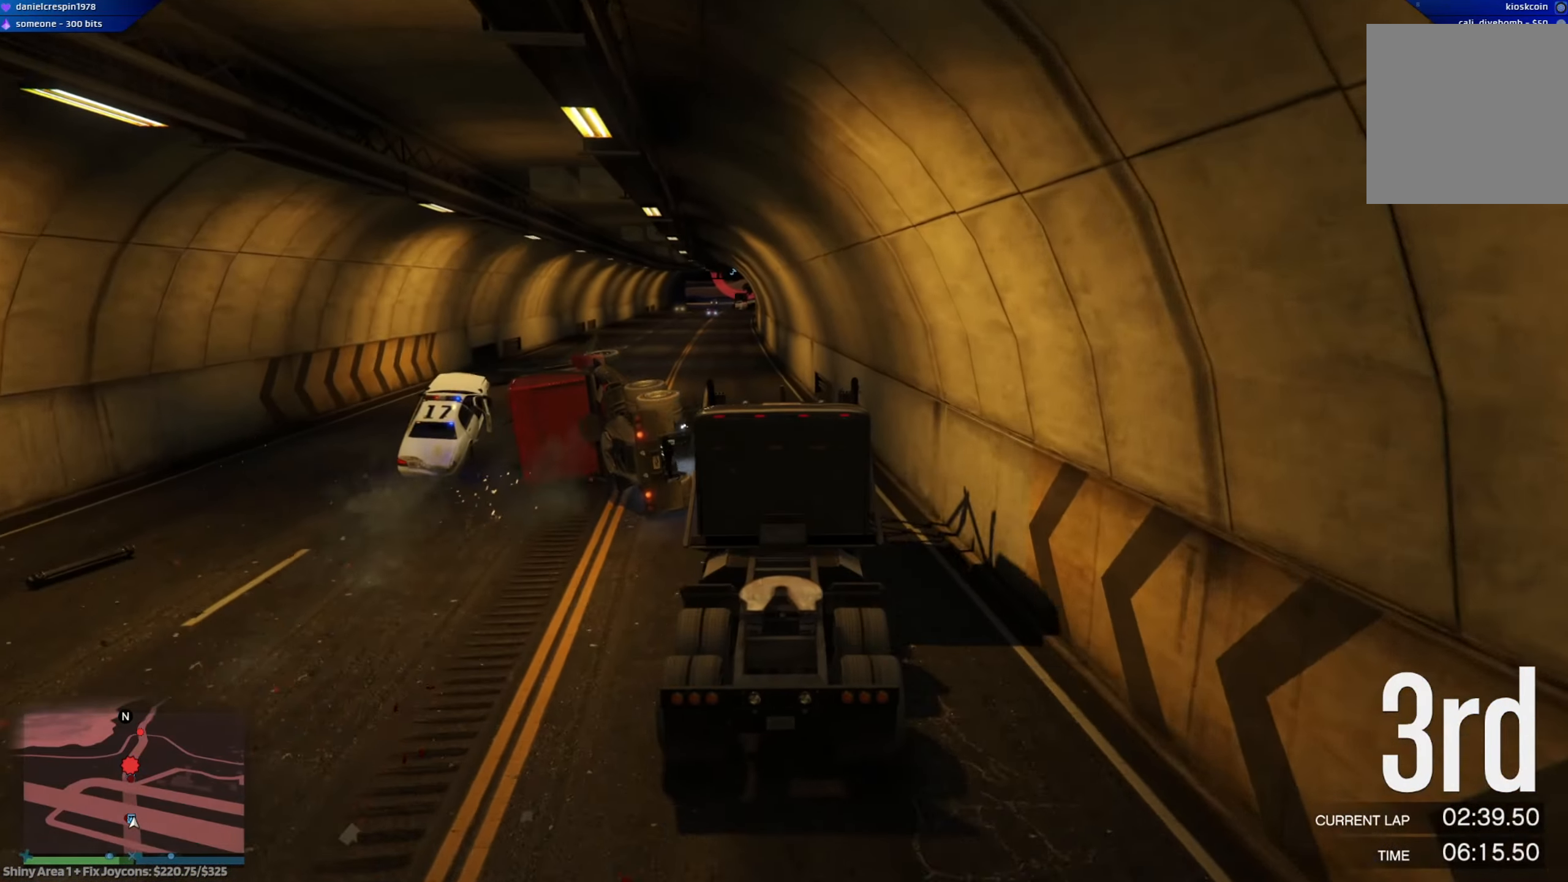
{"buttons": [], "left_stick": "down-right", "right_stick": "center", "events": [[233, "left_stick", "center"], [333, "left_stick", "right"], [383, "left_stick", "down-right"], [450, "R2", "up"]]}
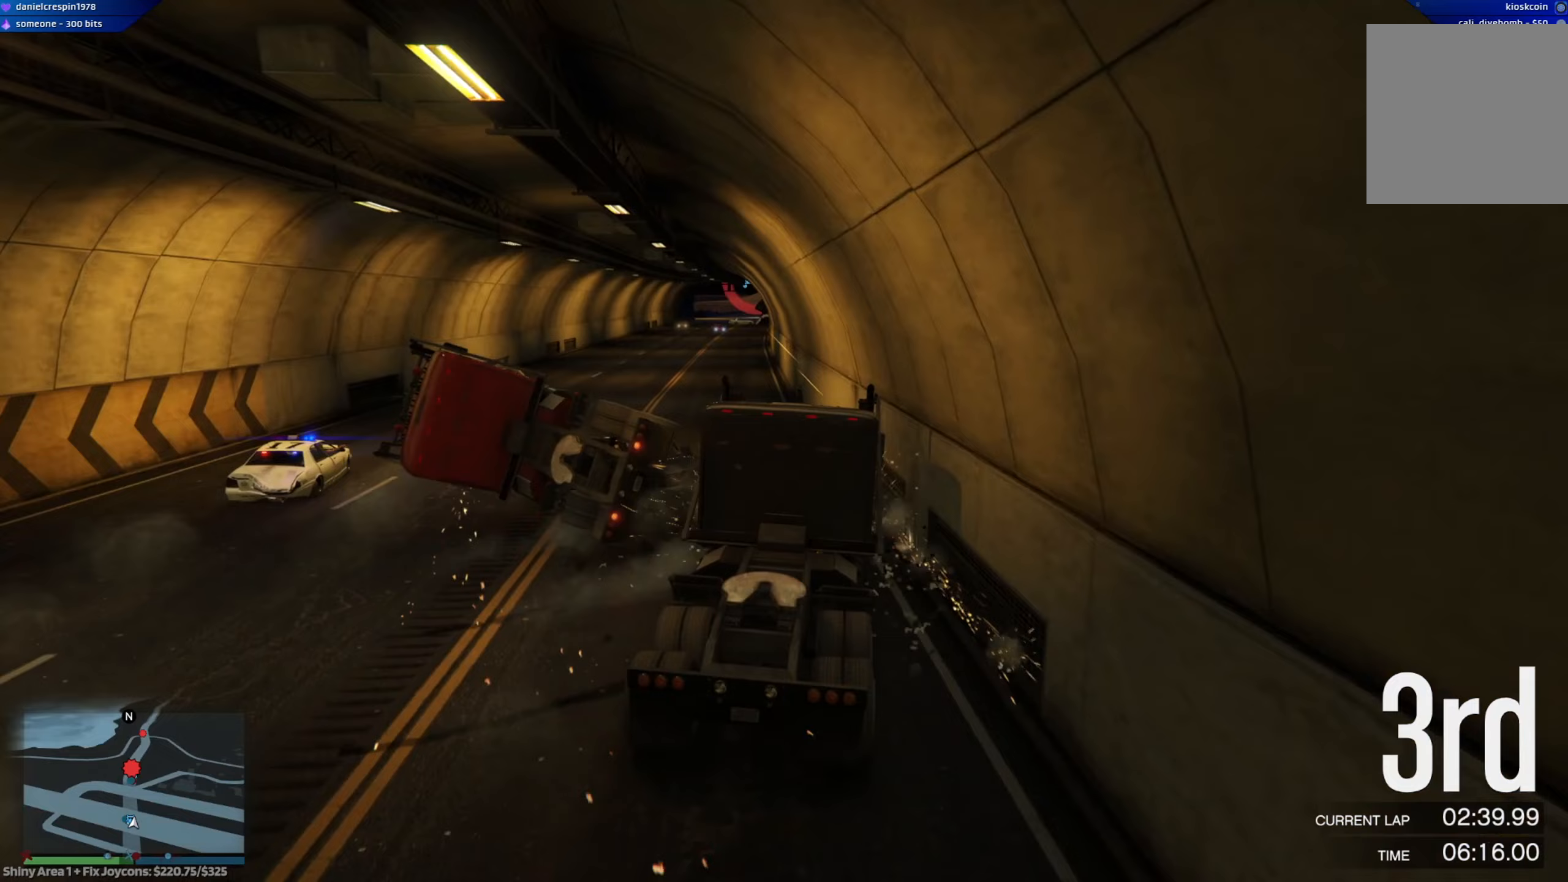
{"buttons": [], "left_stick": "down-right", "right_stick": "center", "events": [[83, "left_stick", "center"], [267, "left_stick", "right"], [333, "left_stick", "down-right"]]}
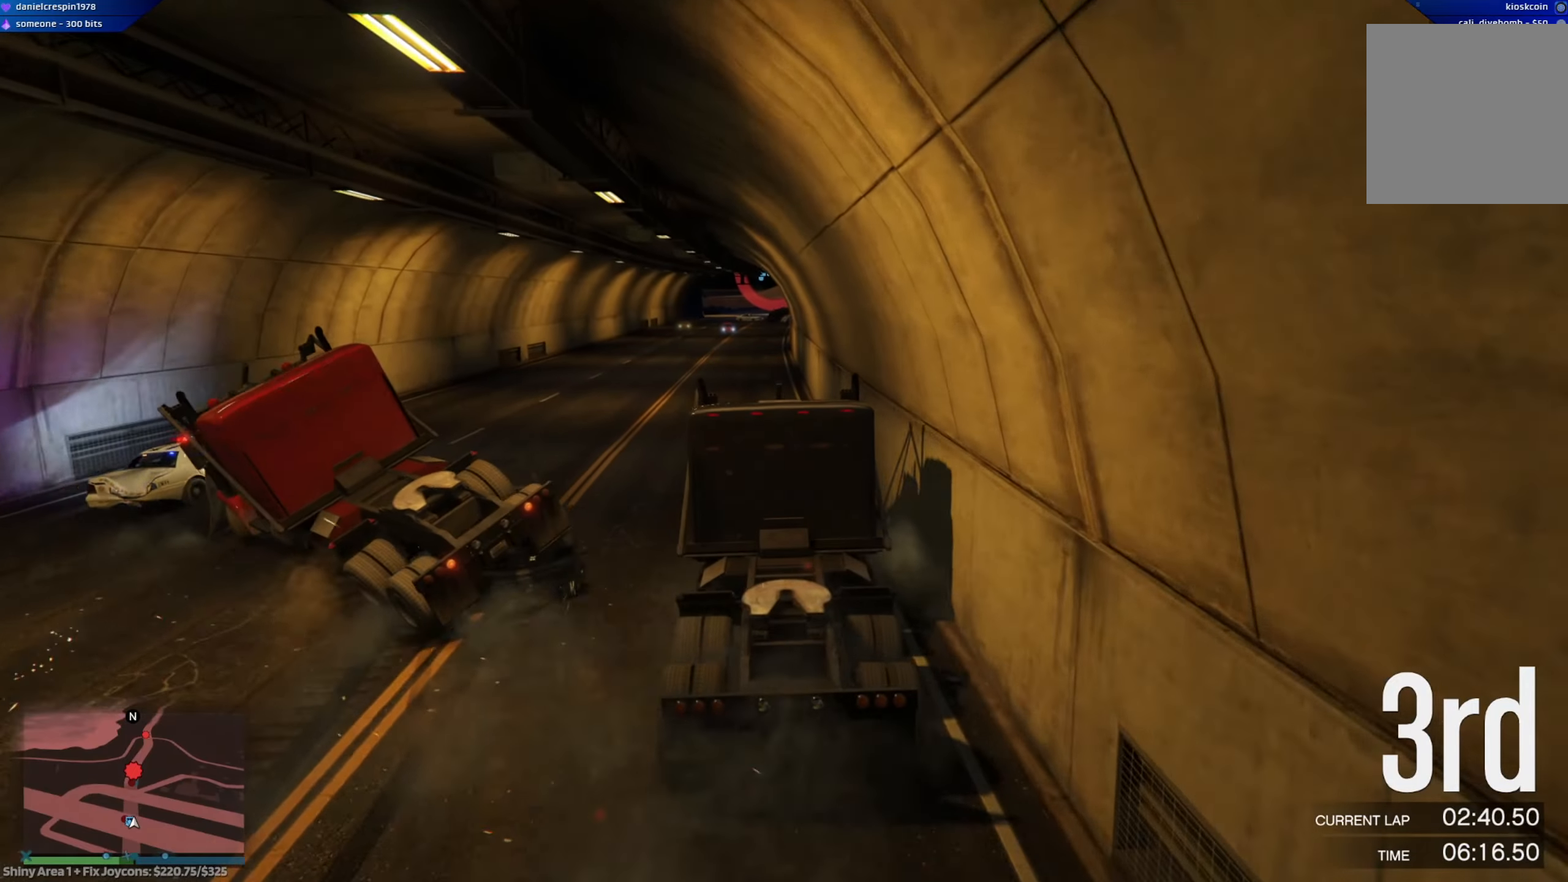
{"buttons": ["R2"], "left_stick": "center", "right_stick": "center", "events": [[50, "R2", "down"], [200, "left_stick", "down"], [367, "left_stick", "left"], [483, "left_stick", "center"]]}
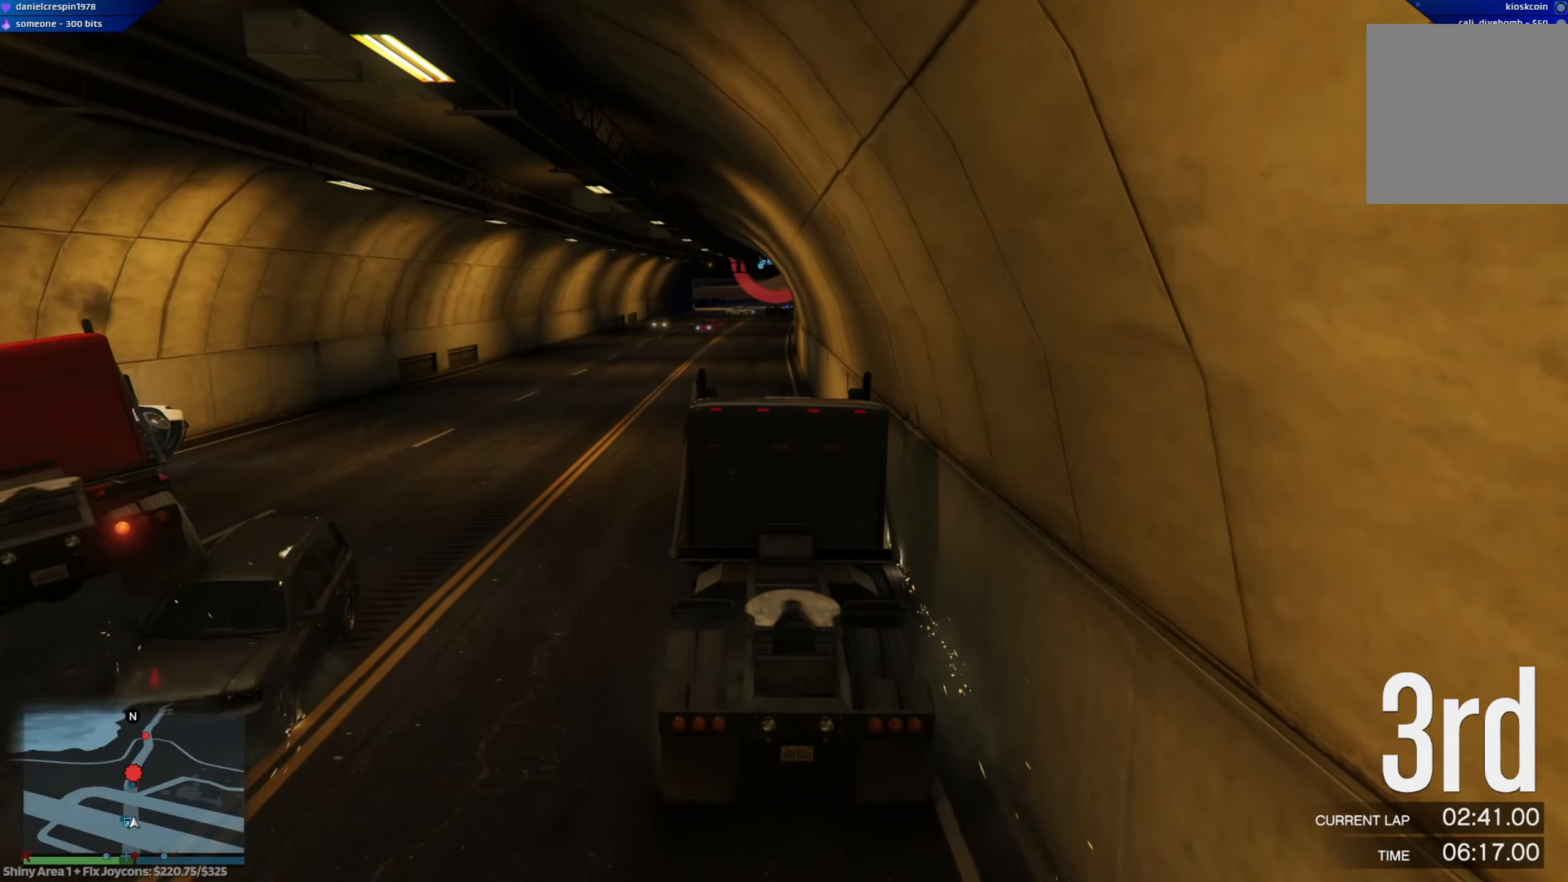
{"buttons": ["R2", "R3"], "left_stick": "center", "right_stick": "center", "events": [[433, "R3", "down"]]}
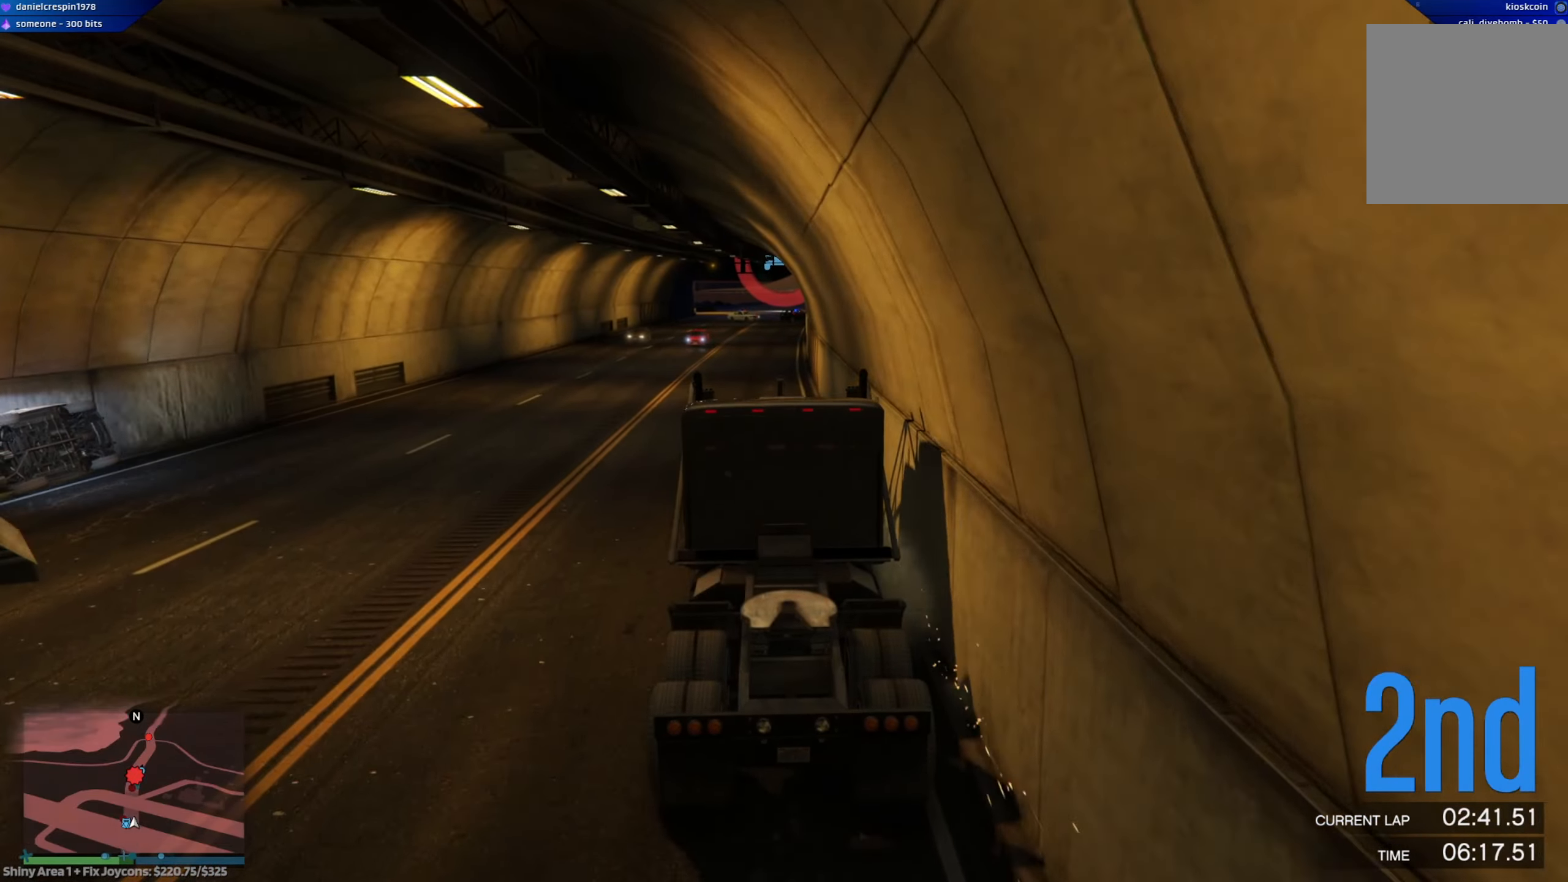
{"buttons": ["R2"], "left_stick": "center", "right_stick": "center", "events": [[500, "R3", "up"]]}
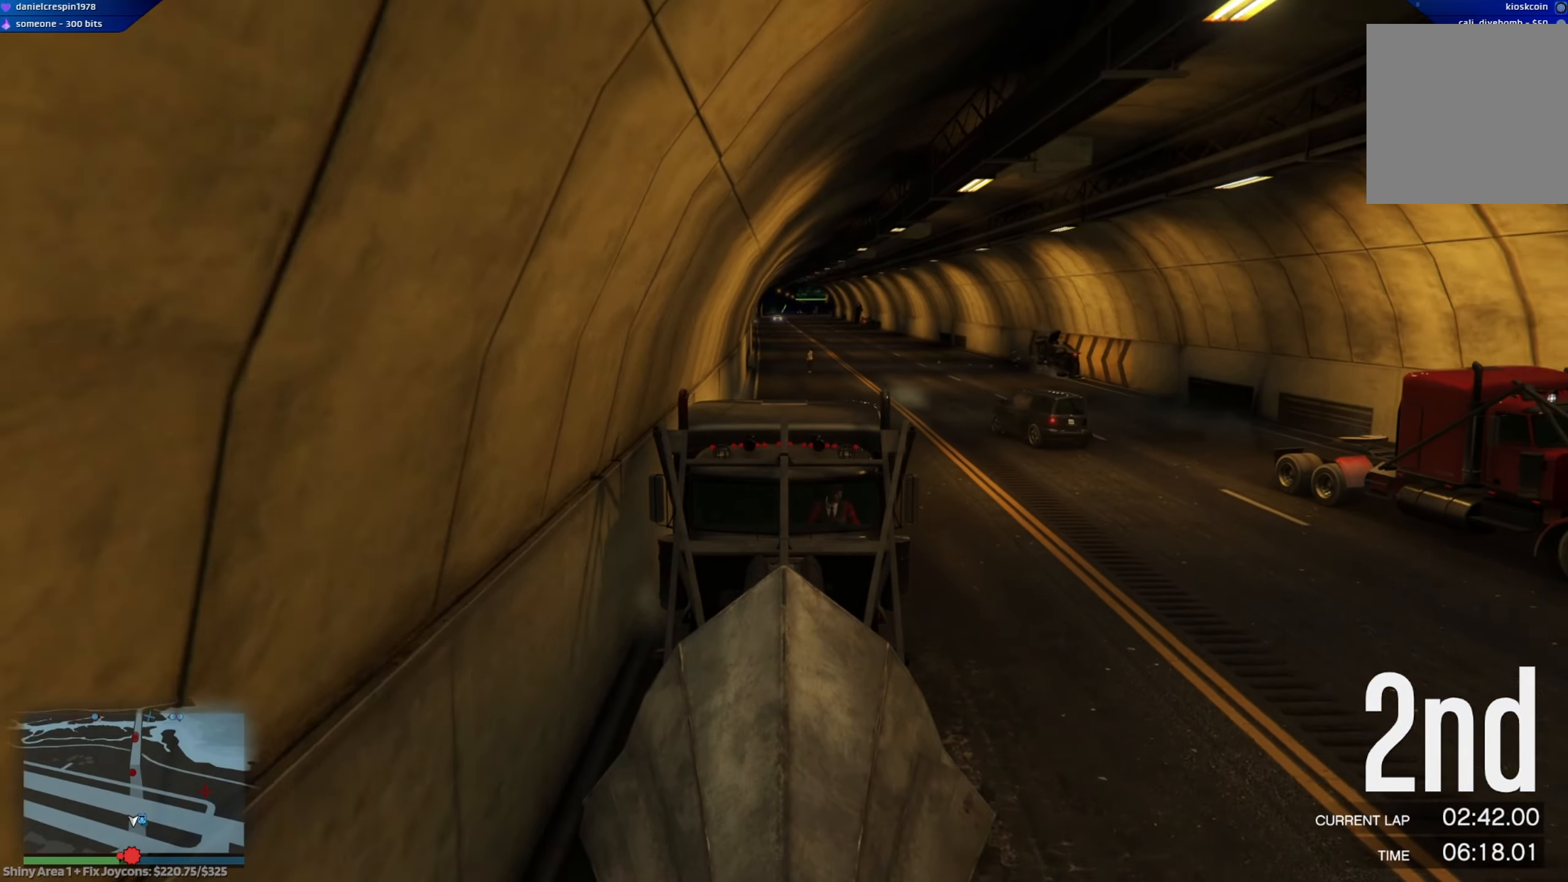
{"buttons": ["R2", "R3"], "left_stick": "center", "right_stick": "center", "events": [[250, "left_stick", "left"], [383, "left_stick", "center"], [483, "R3", "down"]]}
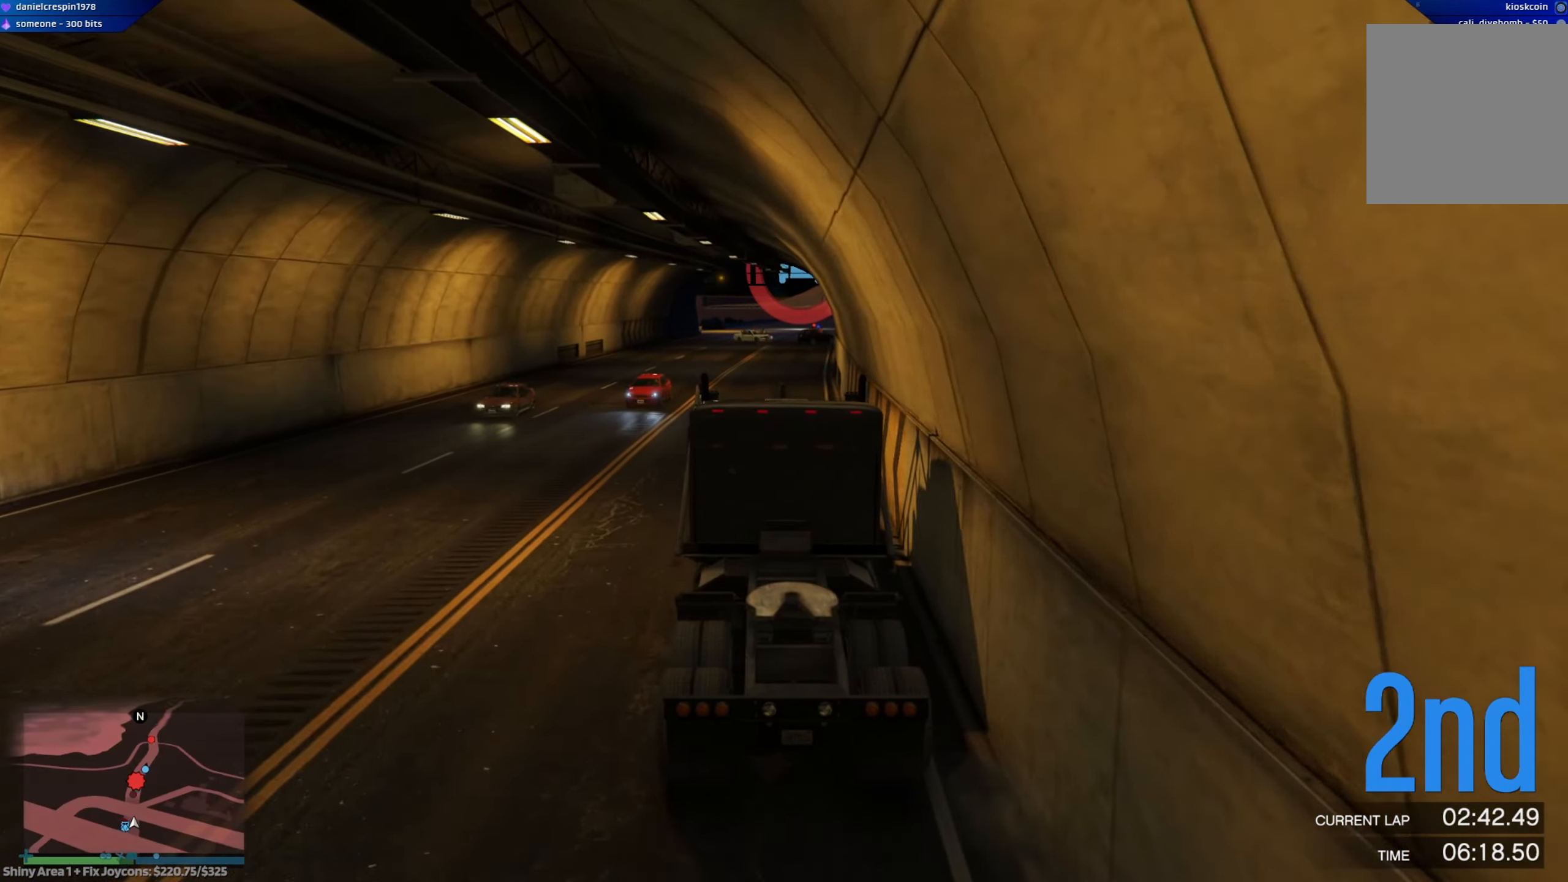
{"buttons": ["R2", "R3"], "left_stick": "center", "right_stick": "center", "events": [[283, "left_stick", "right"], [333, "left_stick", "down-right"], [450, "left_stick", "center"]]}
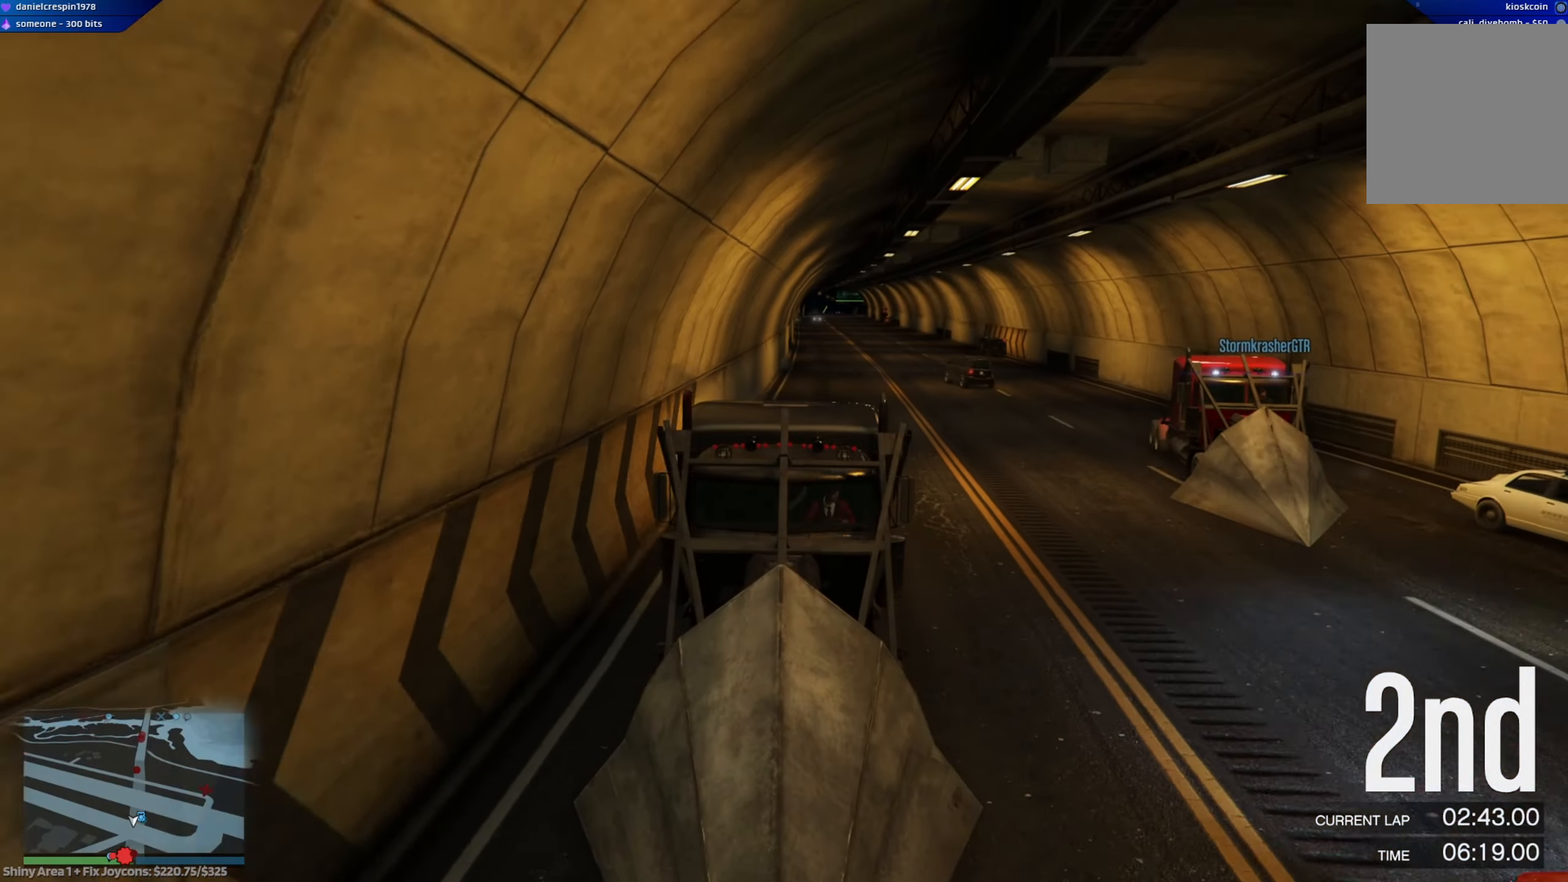
{"buttons": ["A", "R2"], "left_stick": "center", "right_stick": "center", "events": [[117, "R3", "up"], [217, "A", "down"]]}
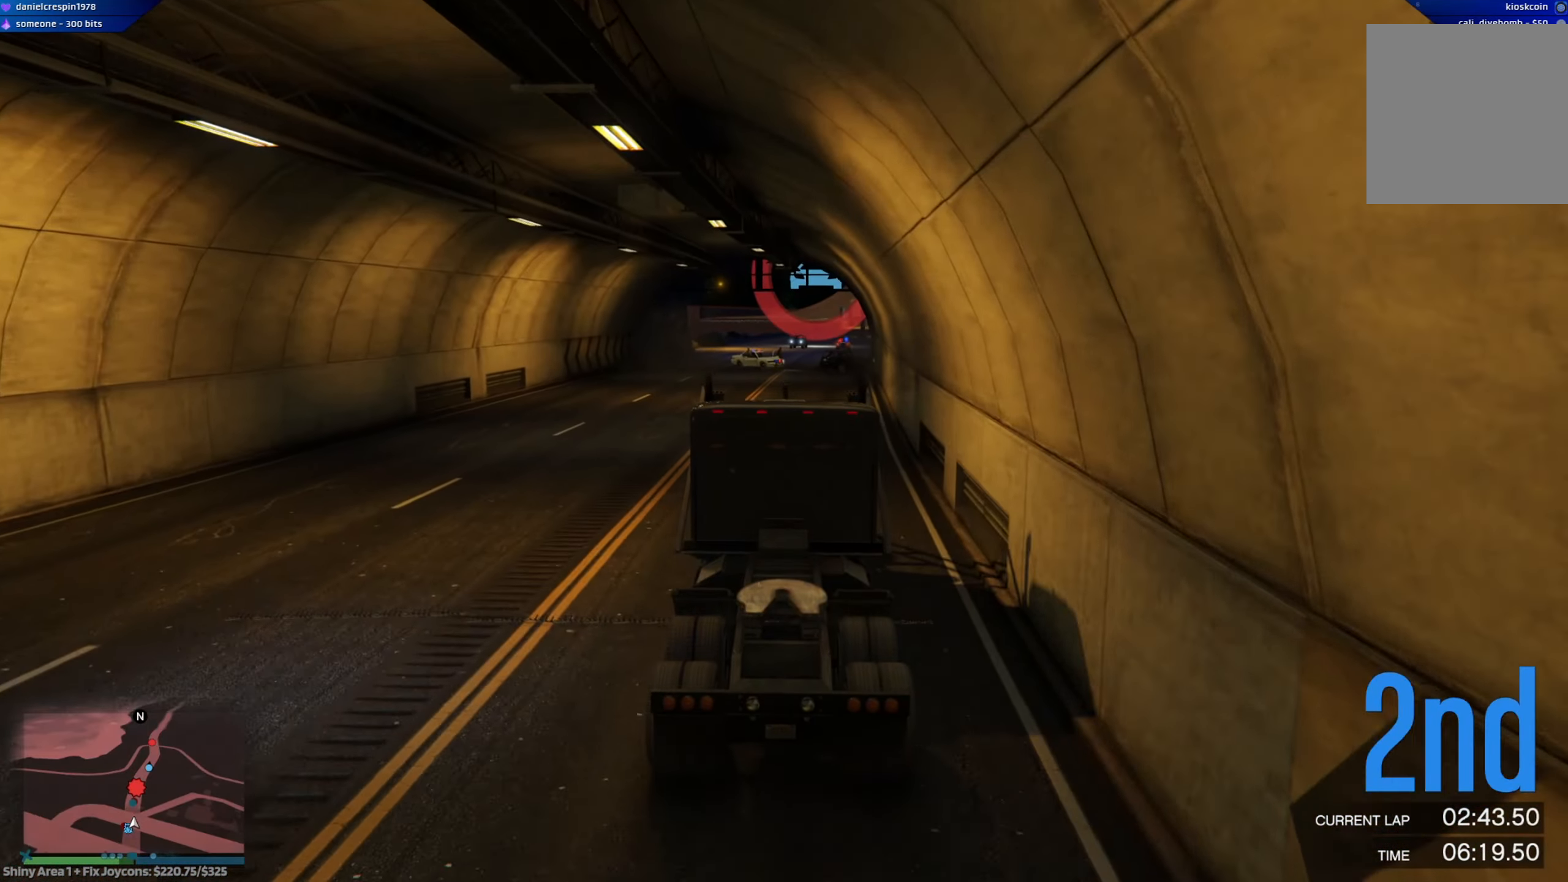
{"buttons": ["A", "R2"], "left_stick": "center", "right_stick": "center", "events": [[200, "left_stick", "right"], [267, "left_stick", "down-right"], [383, "left_stick", "center"]]}
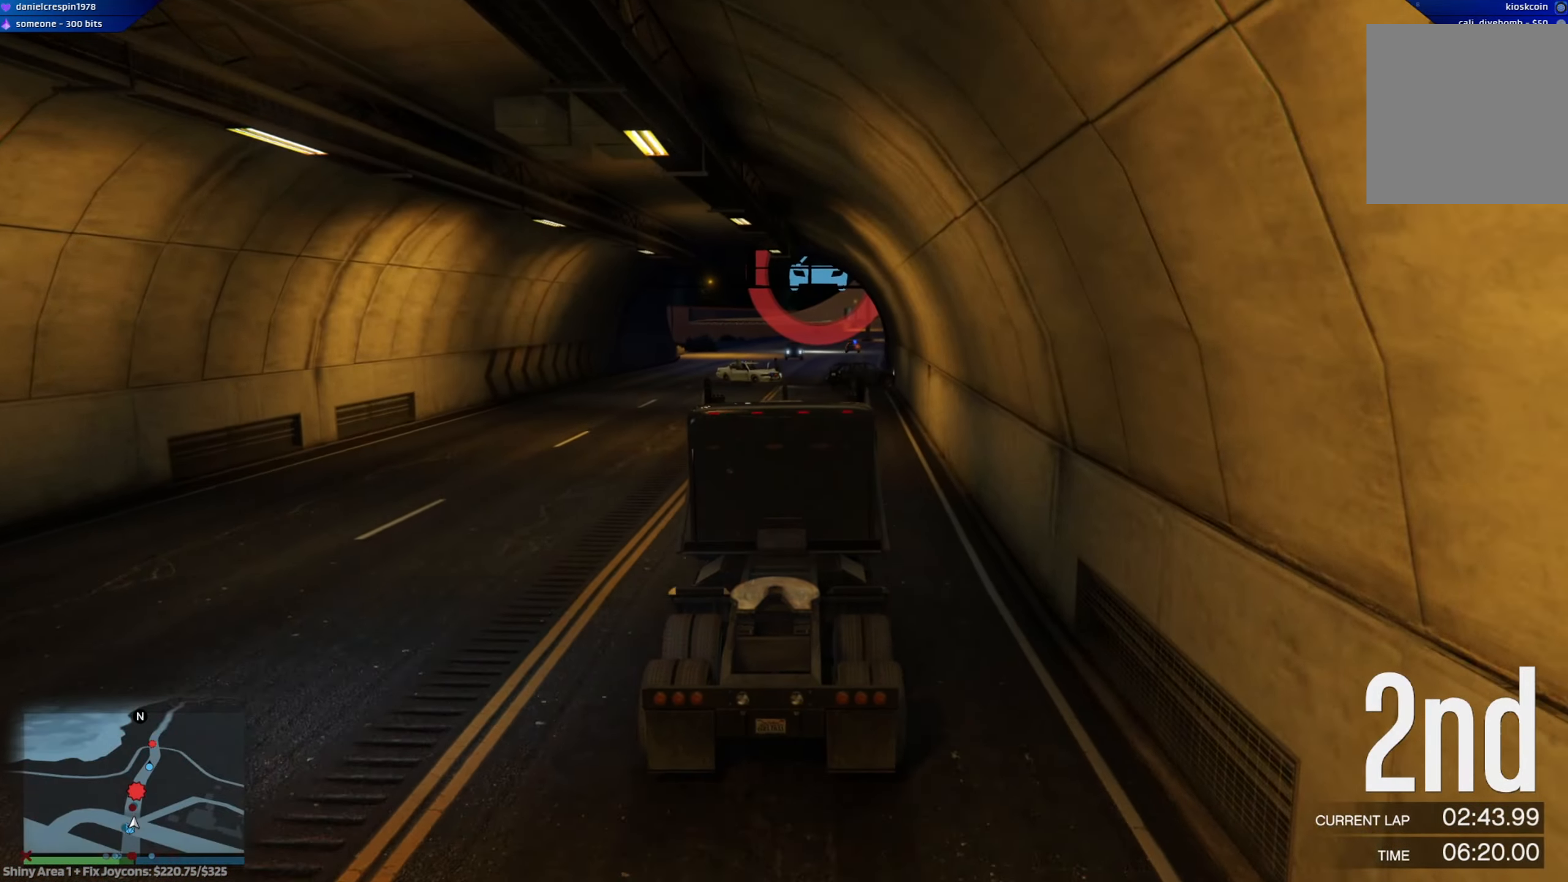
{"buttons": ["A", "R2"], "left_stick": "center", "right_stick": "center", "events": []}
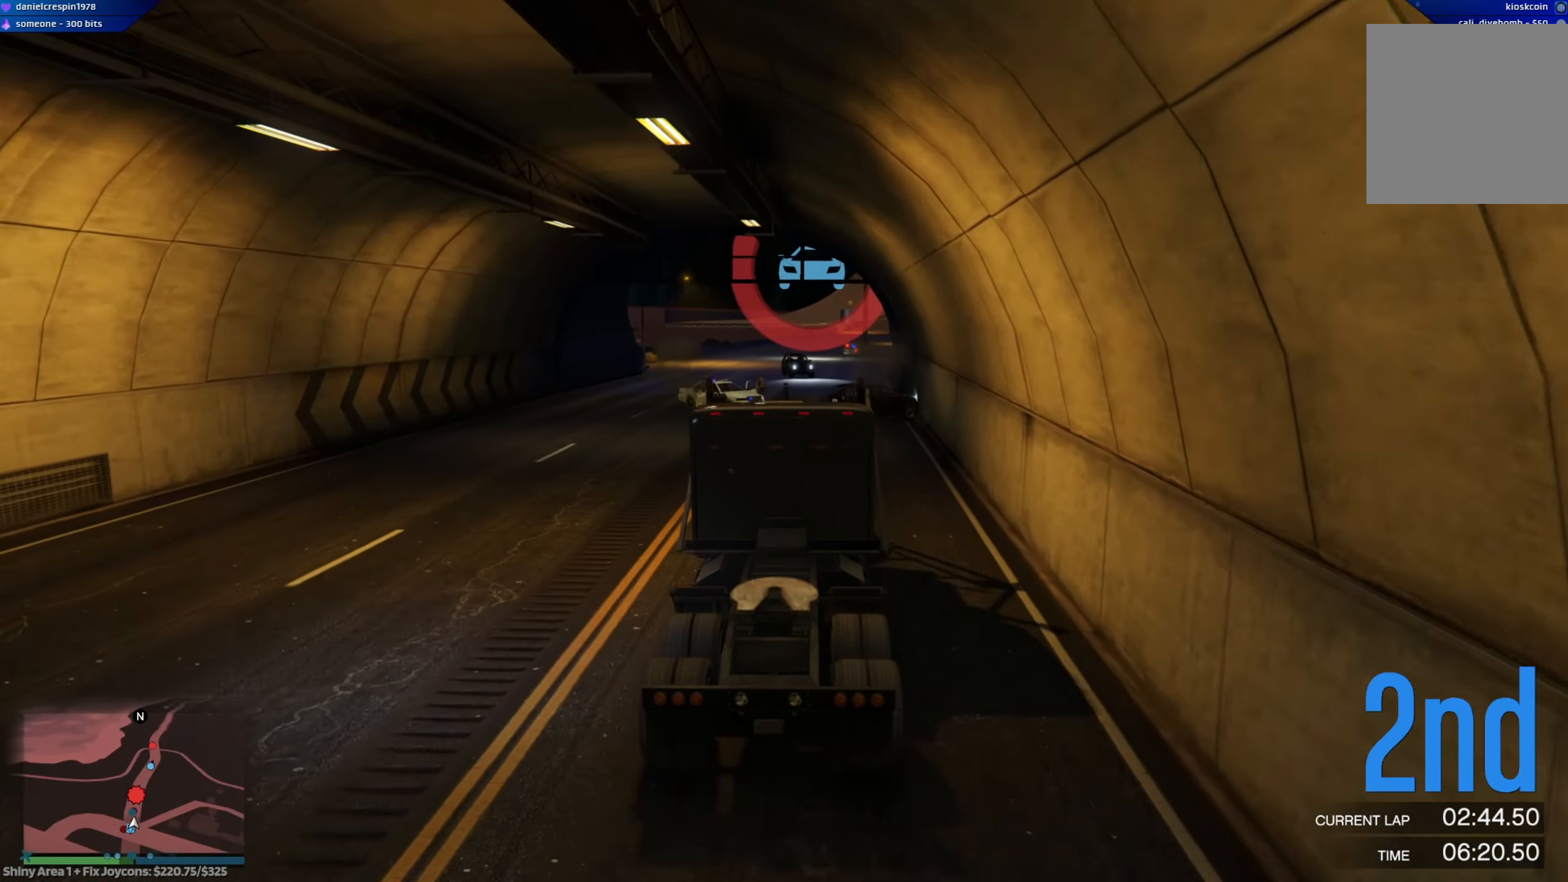
{"buttons": ["R2"], "left_stick": "center", "right_stick": "center", "events": [[100, "left_stick", "left"], [167, "A", "up"], [200, "left_stick", "up"], [400, "left_stick", "up-left"], [500, "left_stick", "center"]]}
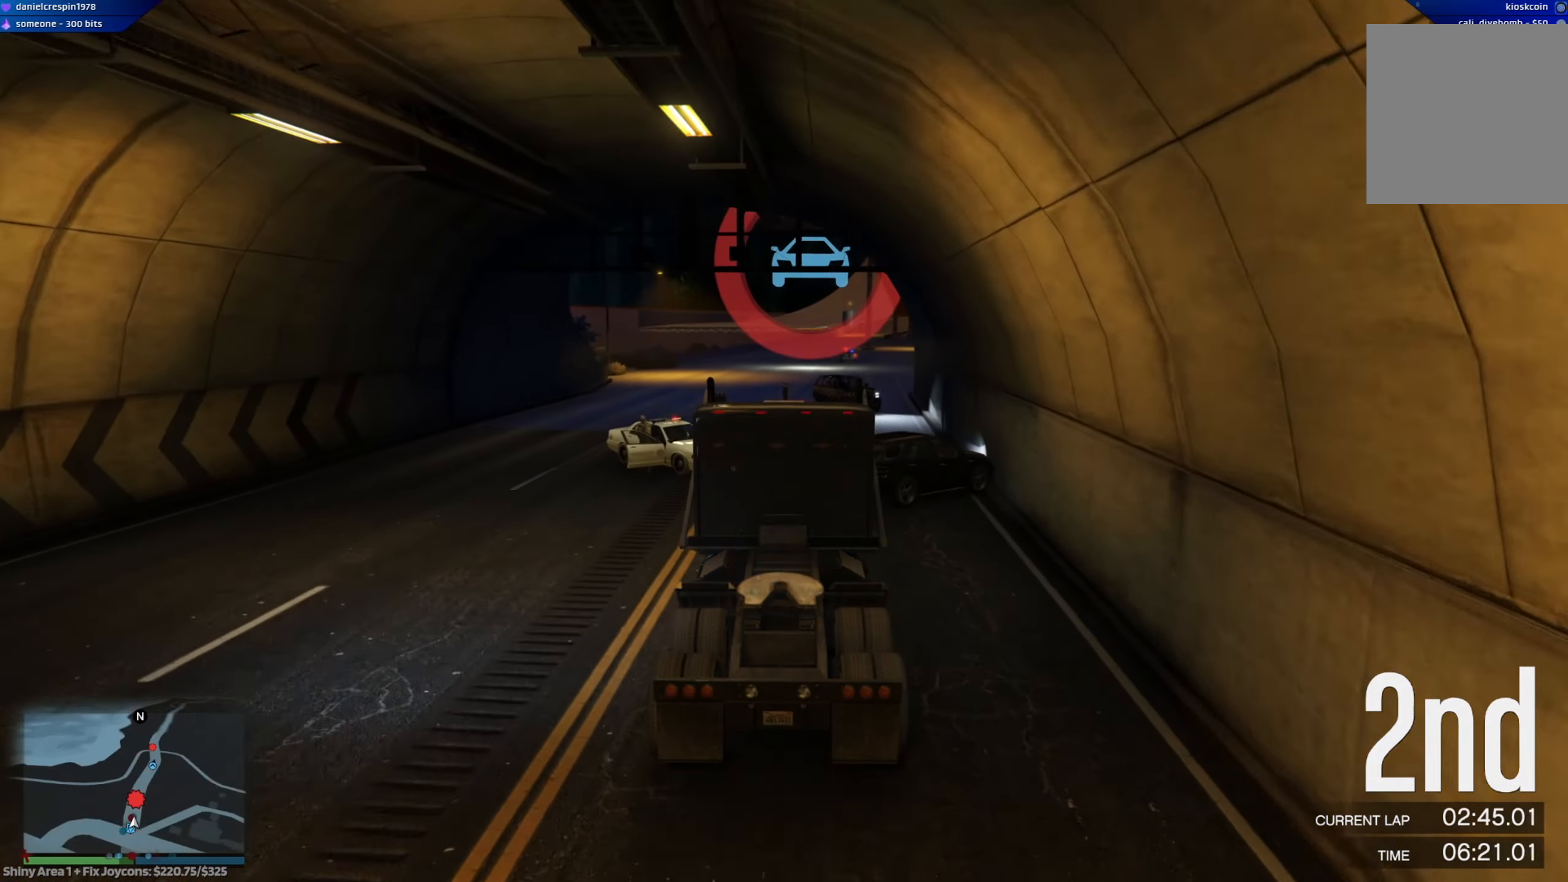
{"buttons": ["R2"], "left_stick": "down", "right_stick": "center", "events": [[67, "left_stick", "right"], [117, "left_stick", "down-right"], [217, "left_stick", "center"], [383, "left_stick", "right"], [500, "left_stick", "down"]]}
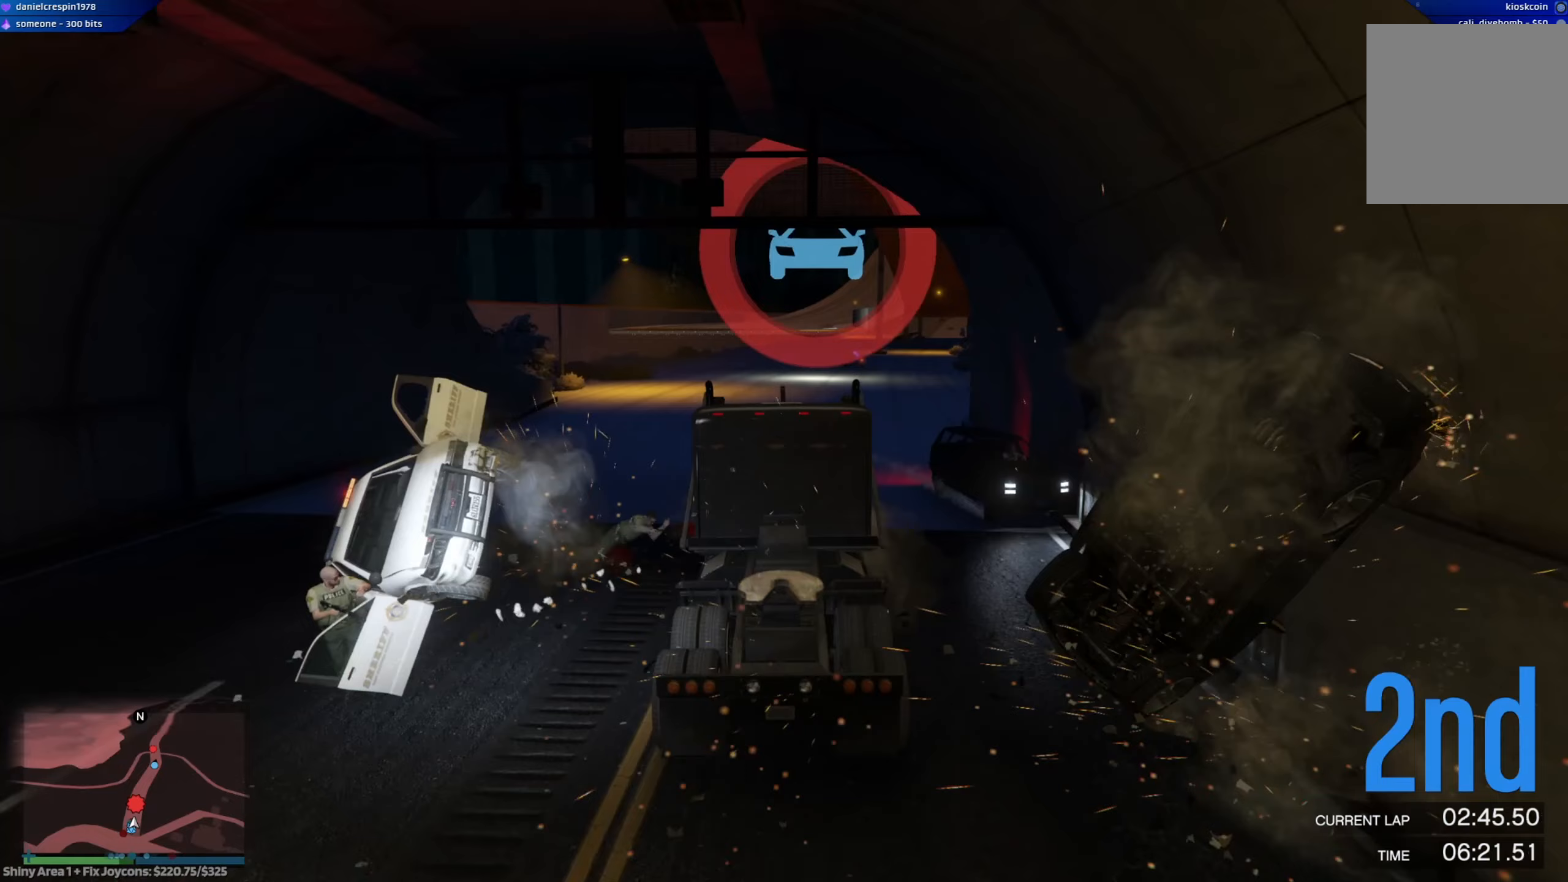
{"buttons": ["R2"], "left_stick": "down-right", "right_stick": "center", "events": [[17, "left_stick", "center"], [167, "left_stick", "down-right"], [333, "left_stick", "center"], [433, "left_stick", "down-right"]]}
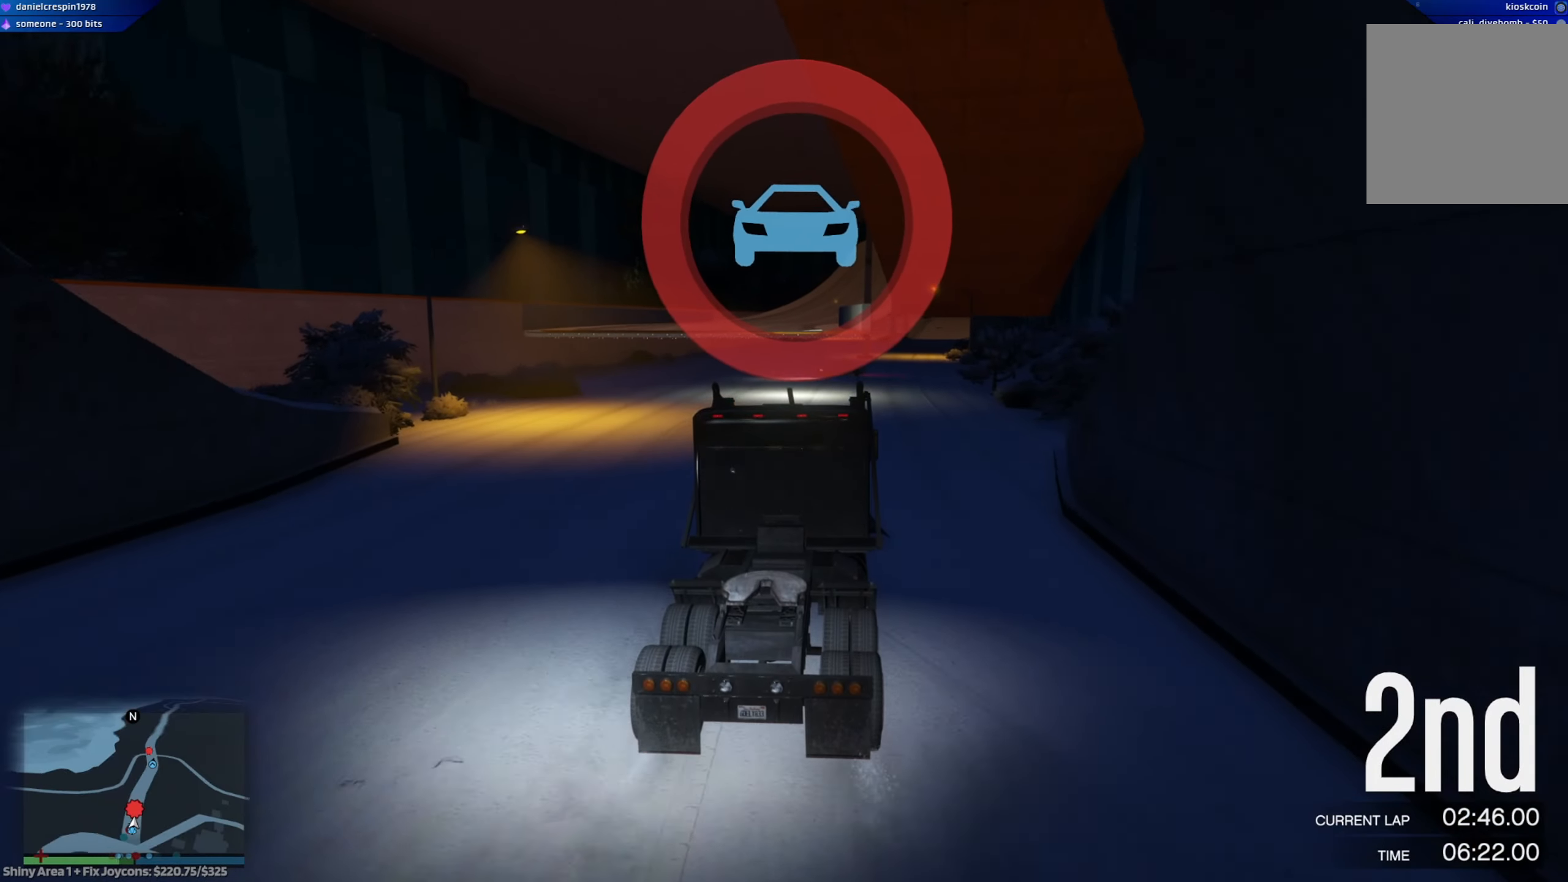
{"buttons": ["R2"], "left_stick": "down", "right_stick": "center", "events": [[33, "left_stick", "center"], [217, "left_stick", "down-right"], [467, "left_stick", "down"]]}
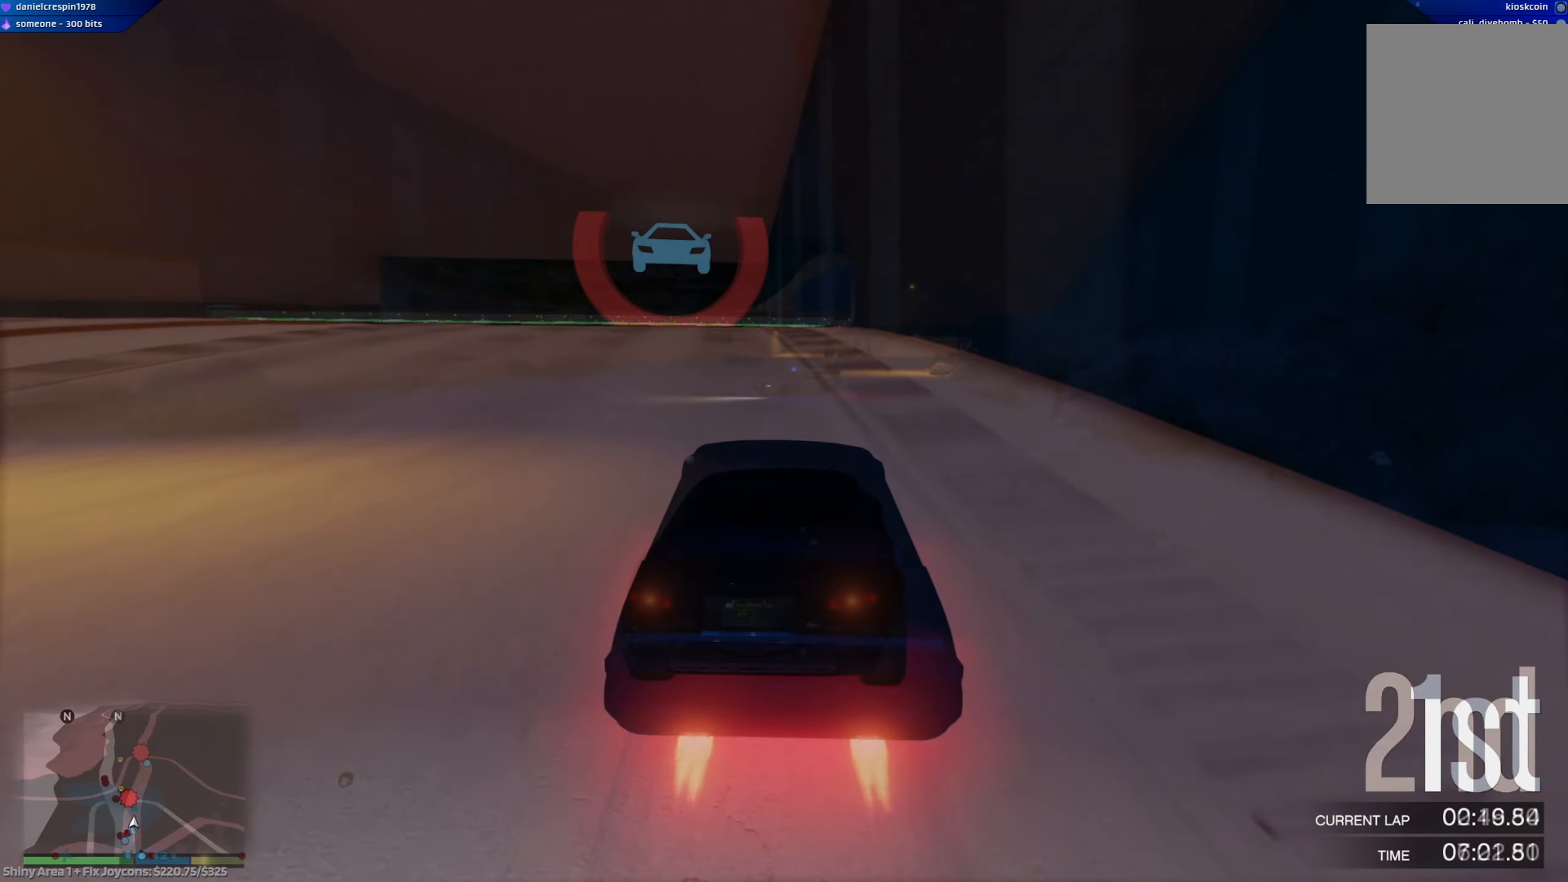
{"buttons": ["R2"], "left_stick": "down-left", "right_stick": "center", "events": [[83, "left_stick", "center"], [183, "left_stick", "down"], [233, "left_stick", "down-left"]]}
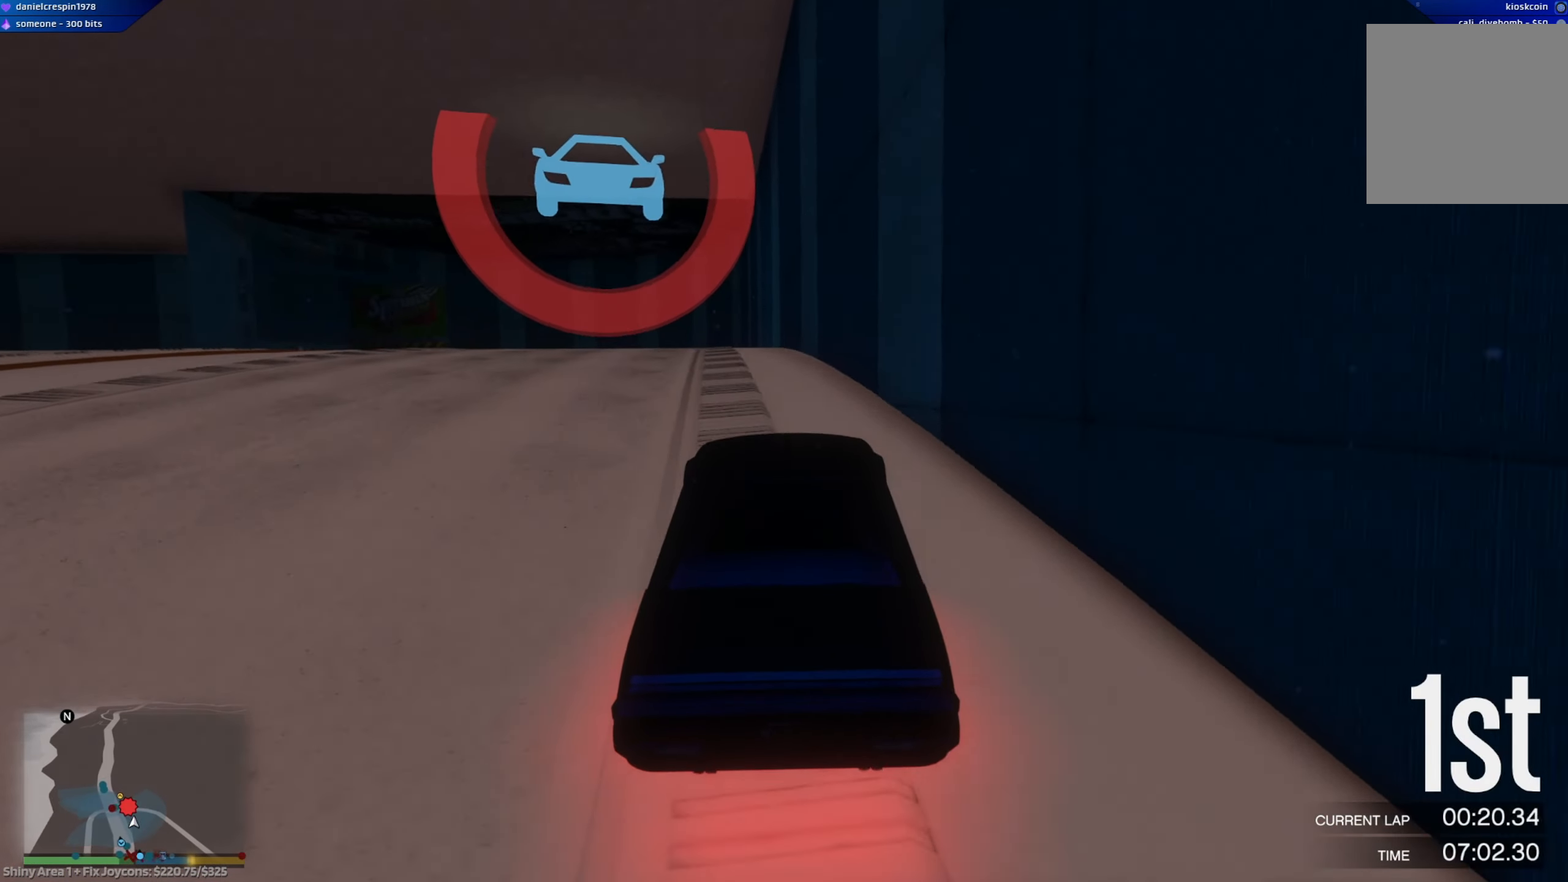
{"buttons": ["R2"], "left_stick": "center", "right_stick": "center", "events": [[17, "left_stick", "left"], [183, "left_stick", "up-left"], [500, "left_stick", "center"]]}
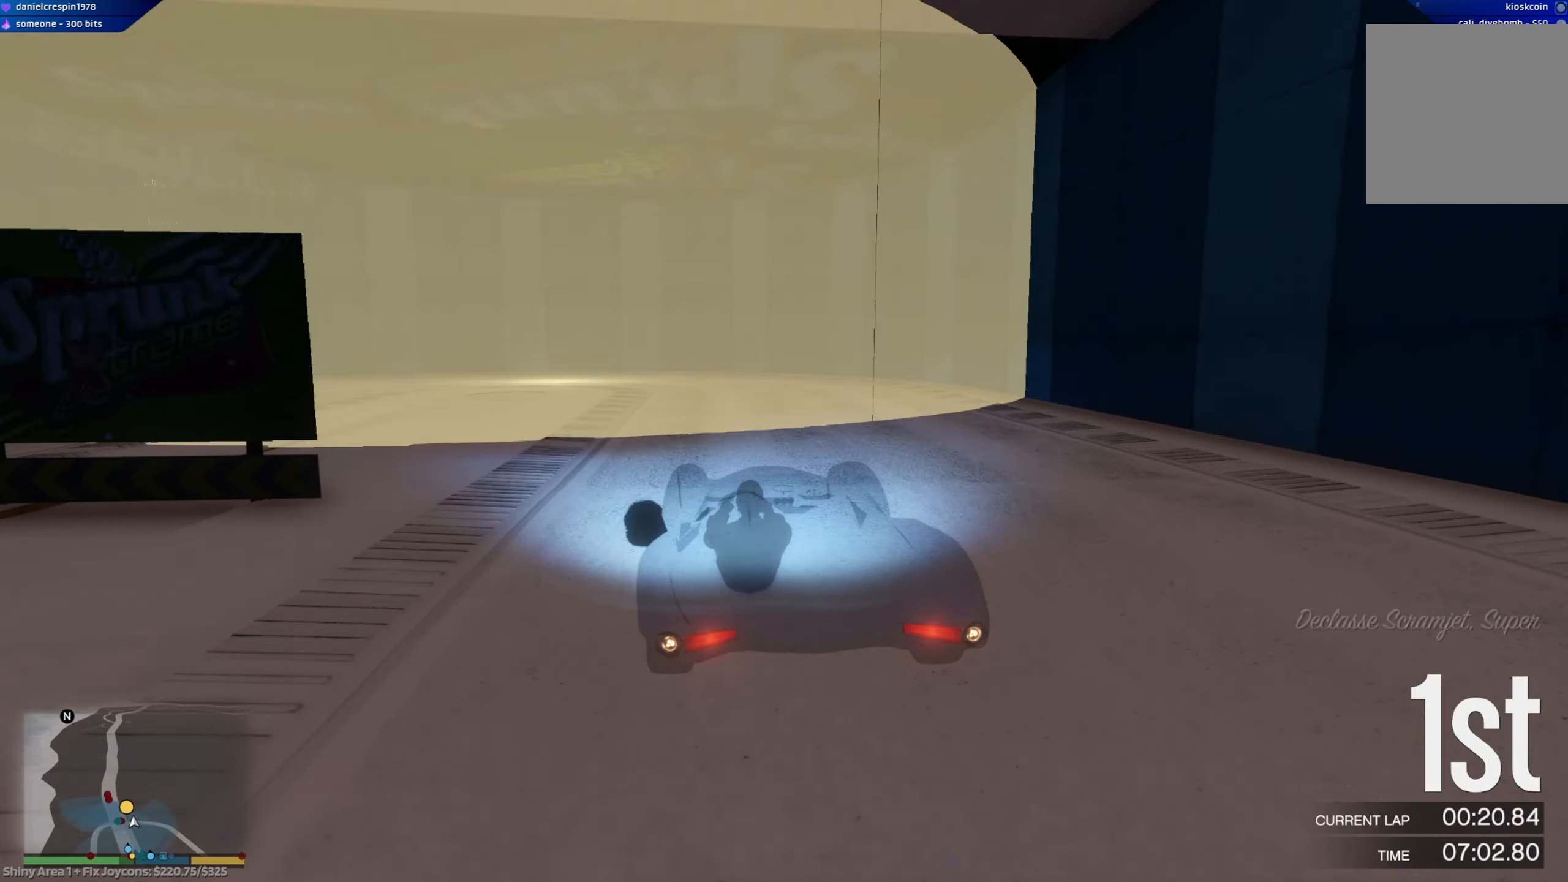
{"buttons": ["R2"], "left_stick": "center", "right_stick": "center", "events": [[33, "left_stick", "right"], [317, "left_stick", "center"]]}
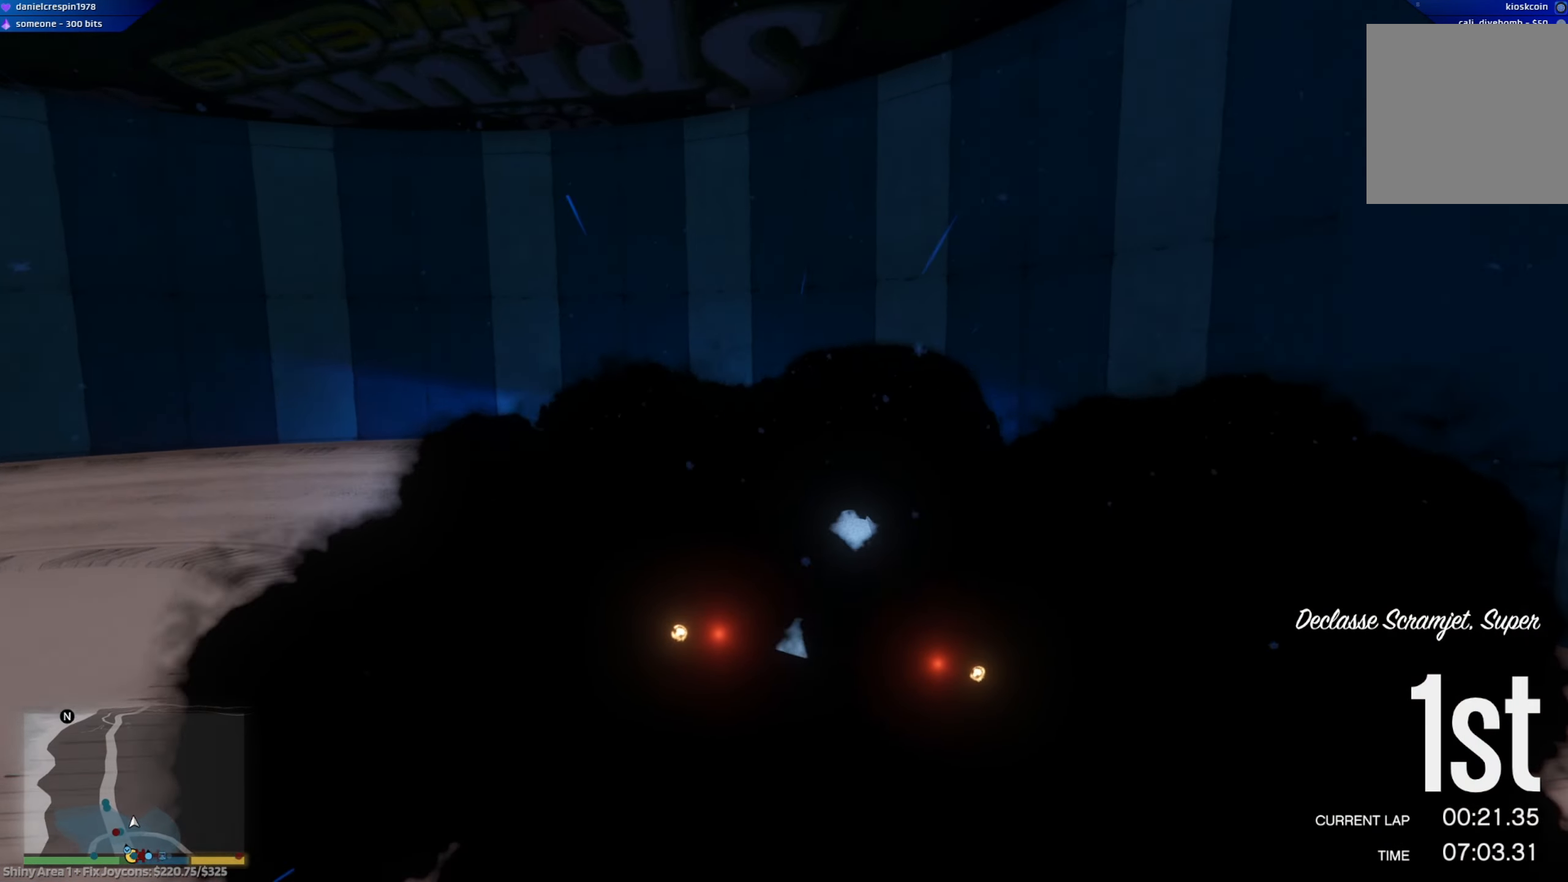
{"buttons": ["R2"], "left_stick": "left", "right_stick": "center", "events": [[50, "left_stick", "left"]]}
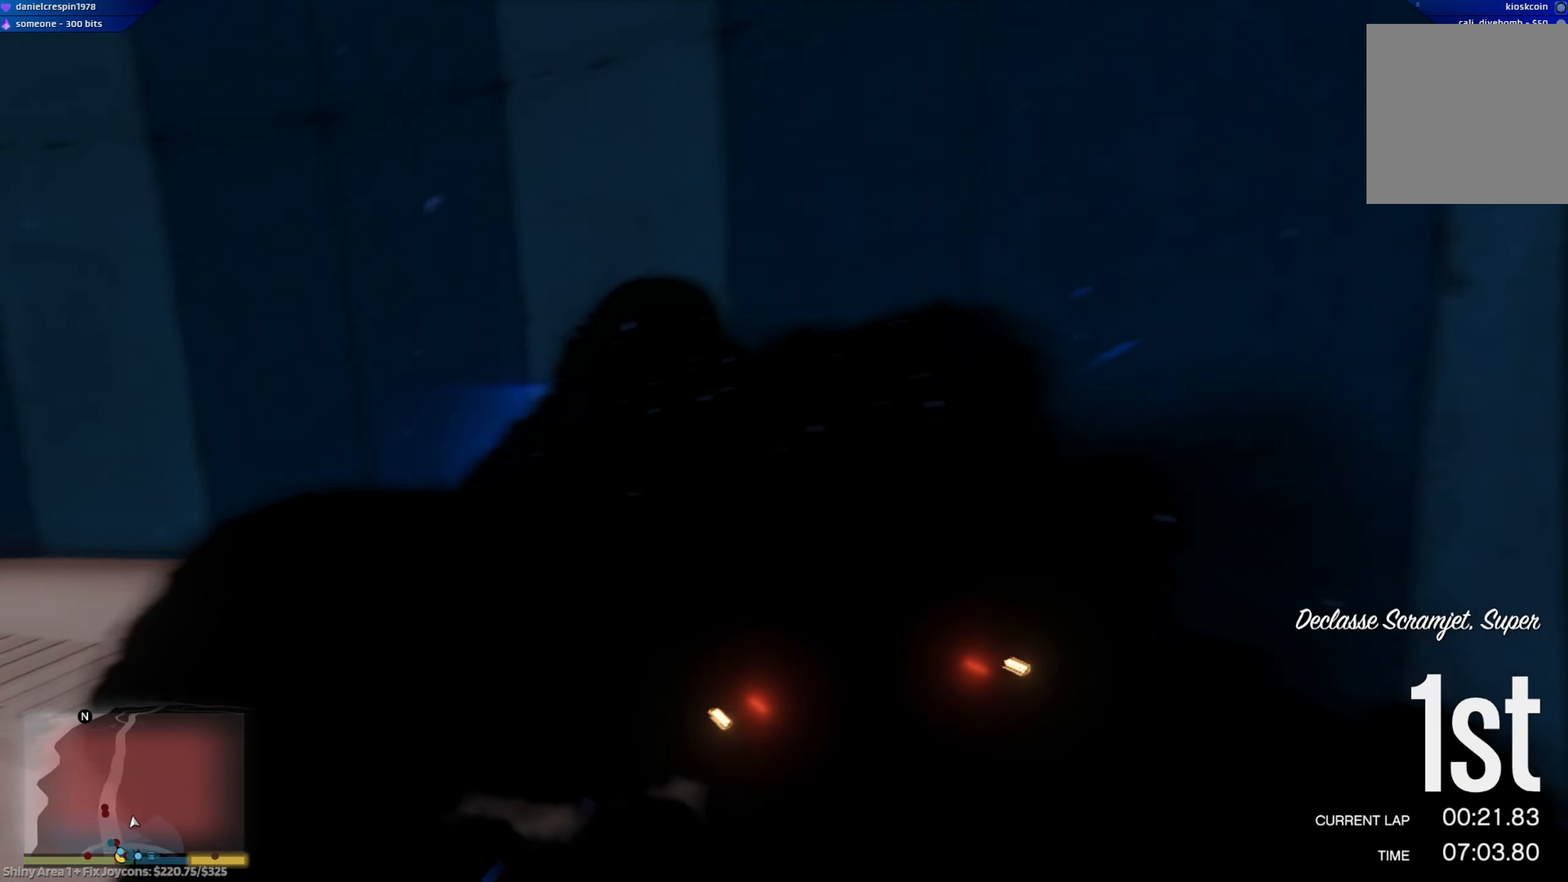
{"buttons": ["R2"], "left_stick": "right", "right_stick": "center", "events": [[300, "left_stick", "center"], [383, "left_stick", "right"]]}
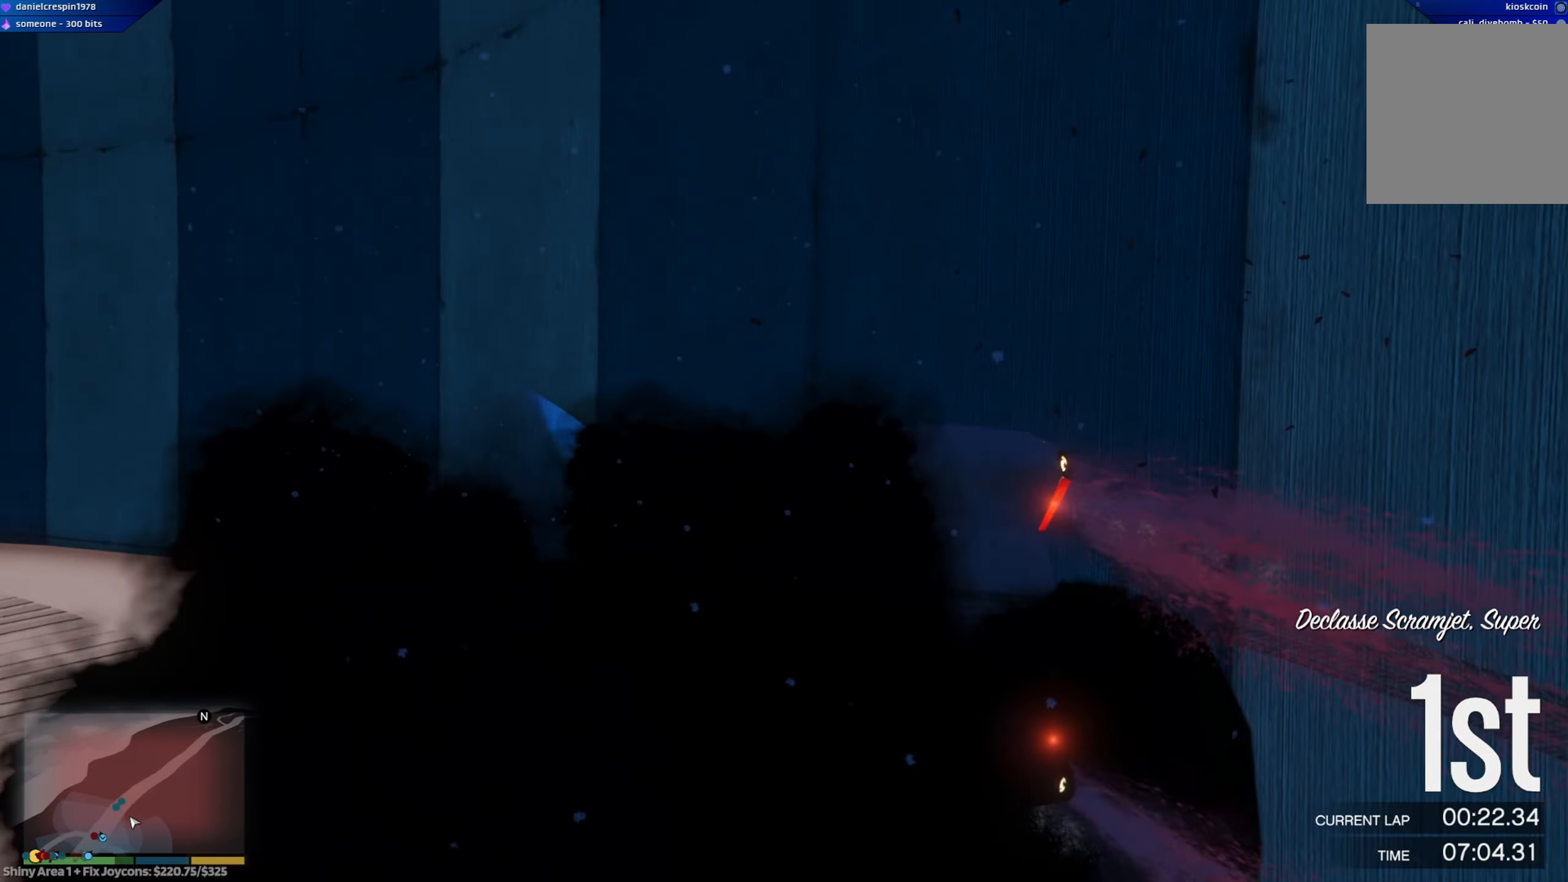
{"buttons": ["R2"], "left_stick": "right", "right_stick": "center", "events": [[183, "A", "down"], [233, "left_stick", "center"], [300, "A", "up"], [450, "left_stick", "right"]]}
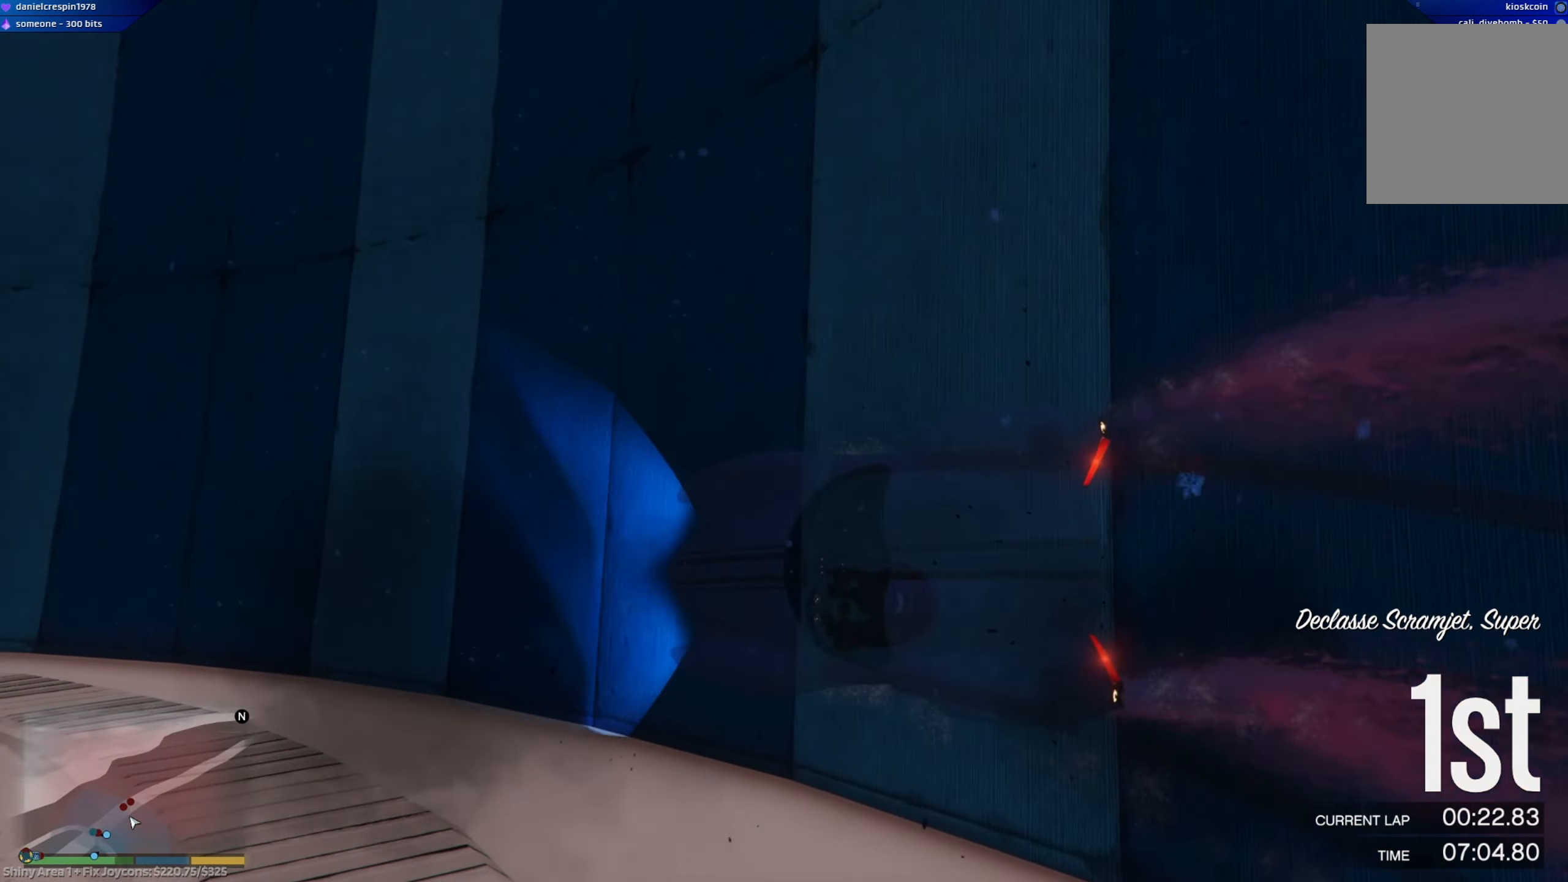
{"buttons": ["A", "R2"], "left_stick": "center", "right_stick": "center", "events": [[83, "left_stick", "center"], [267, "A", "down"], [383, "A", "up"], [483, "A", "down"]]}